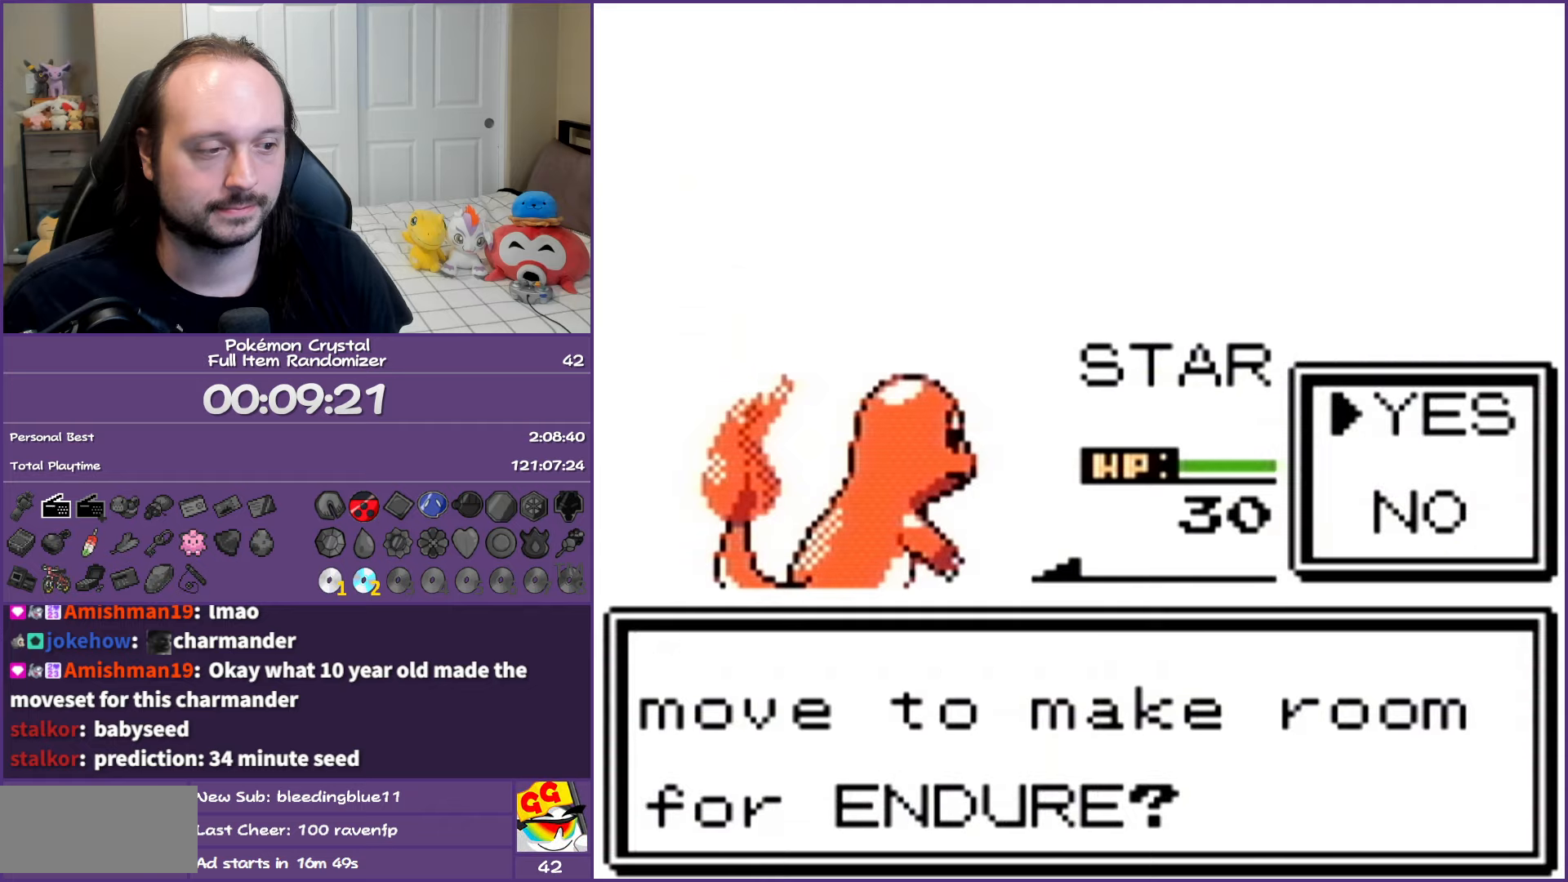
Gameplay with a controller (Nintendo layout); each line is a JSON object with the inputs held at the frame after it. "events" lists button and stick changes between this image and that frame as [ms after this image, input, new state], when the widget could be followed in between. Not read: L3 R3.
{"buttons": ["A"], "events": [[217, "B", "down"], [317, "B", "up"], [500, "A", "down"]]}
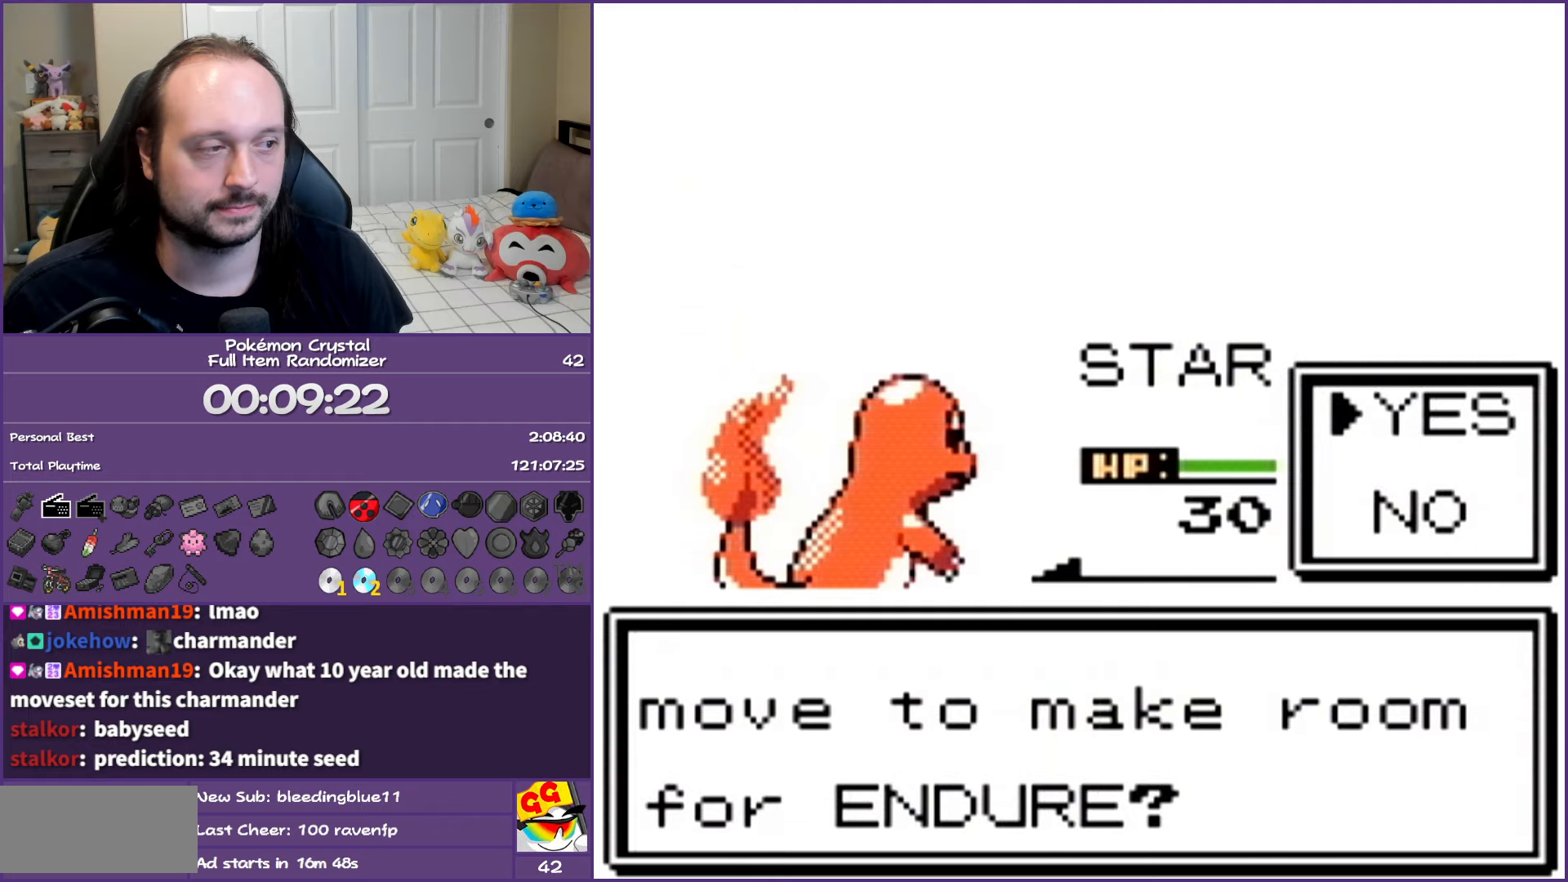
{"buttons": [], "events": [[67, "A", "up"], [167, "A", "down"], [250, "A", "up"], [367, "A", "down"], [467, "A", "up"]]}
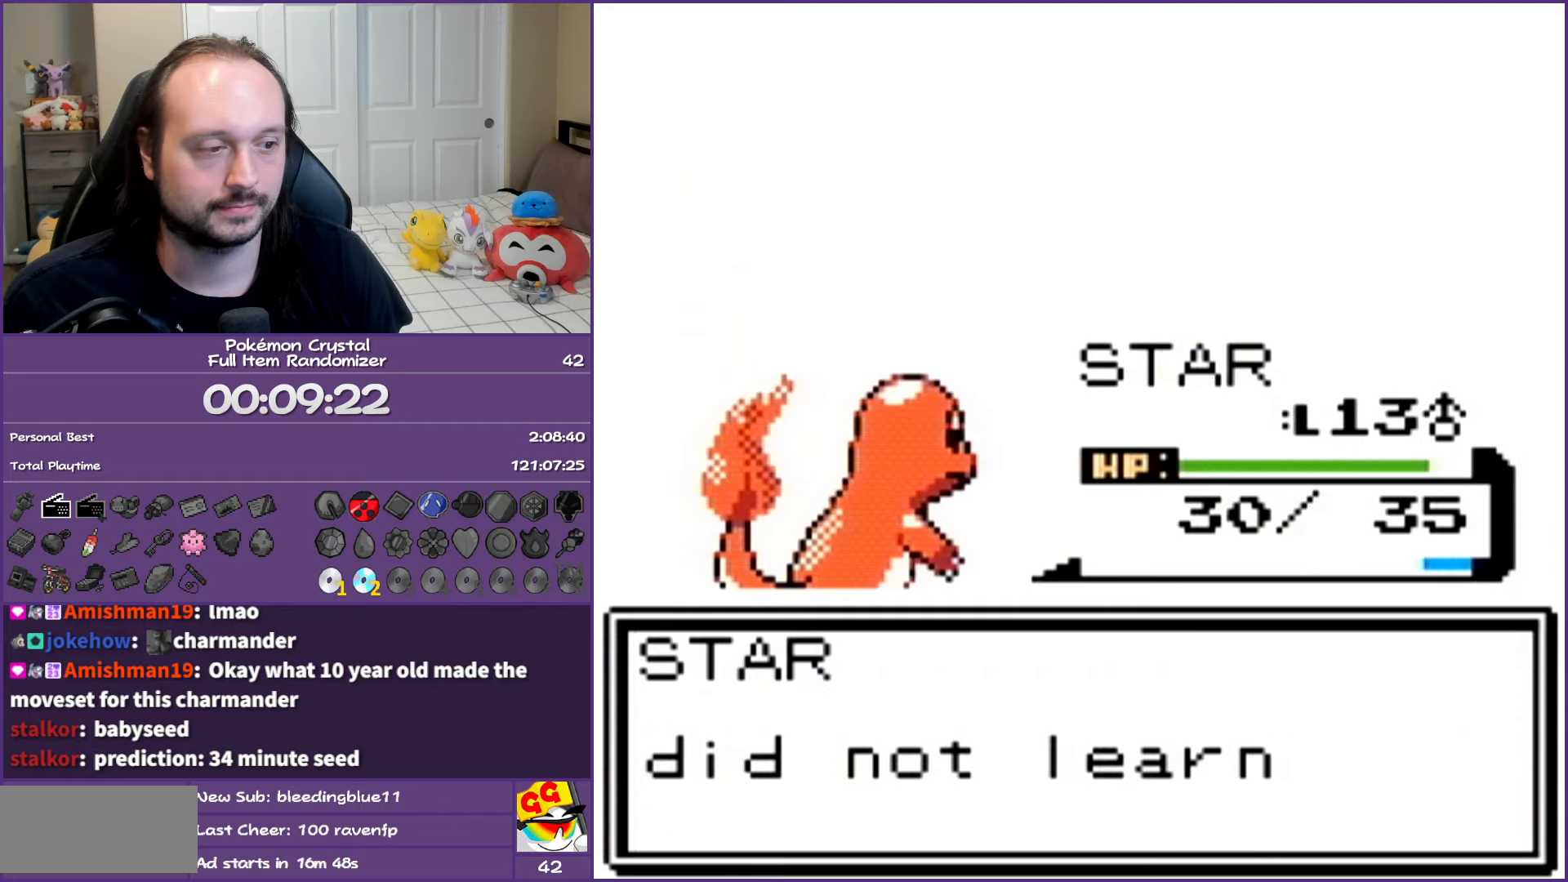
{"buttons": ["B"], "events": [[133, "B", "down"]]}
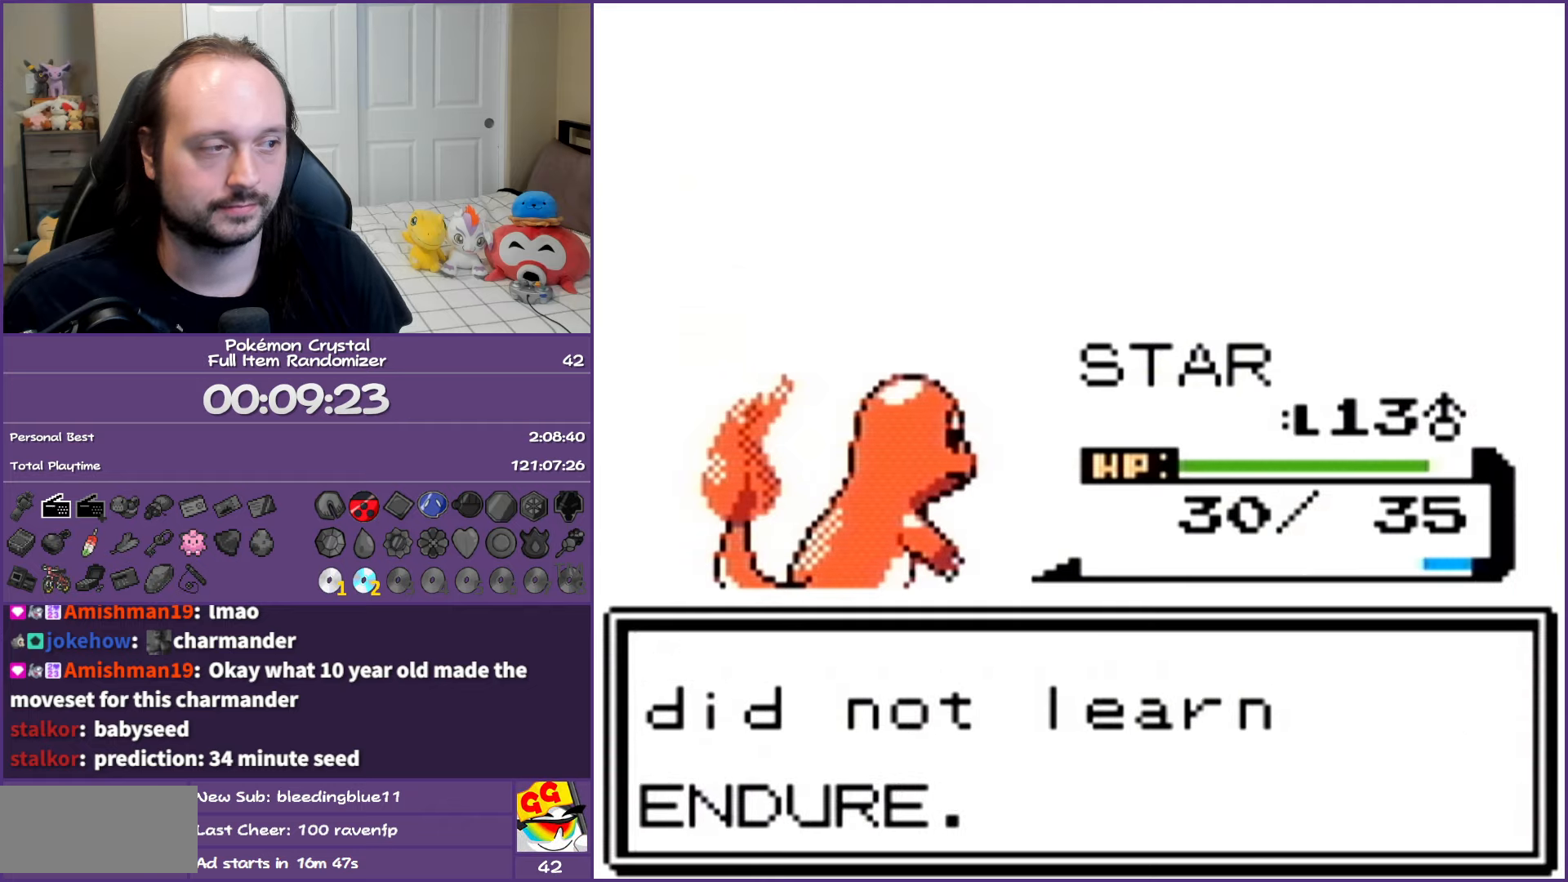
{"buttons": ["B"], "events": []}
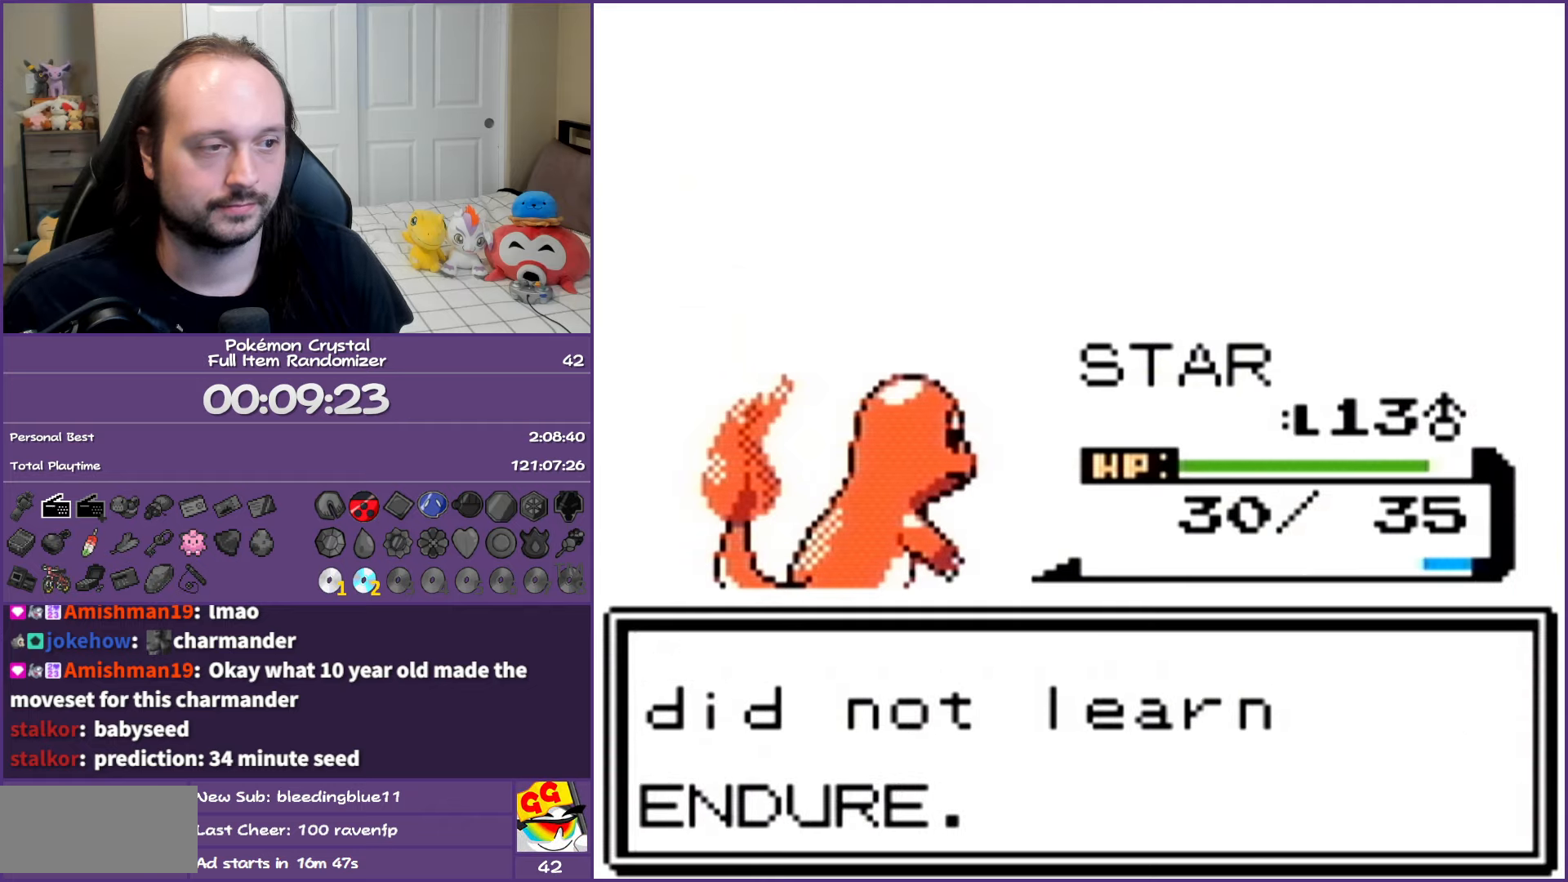
{"buttons": ["B"], "events": []}
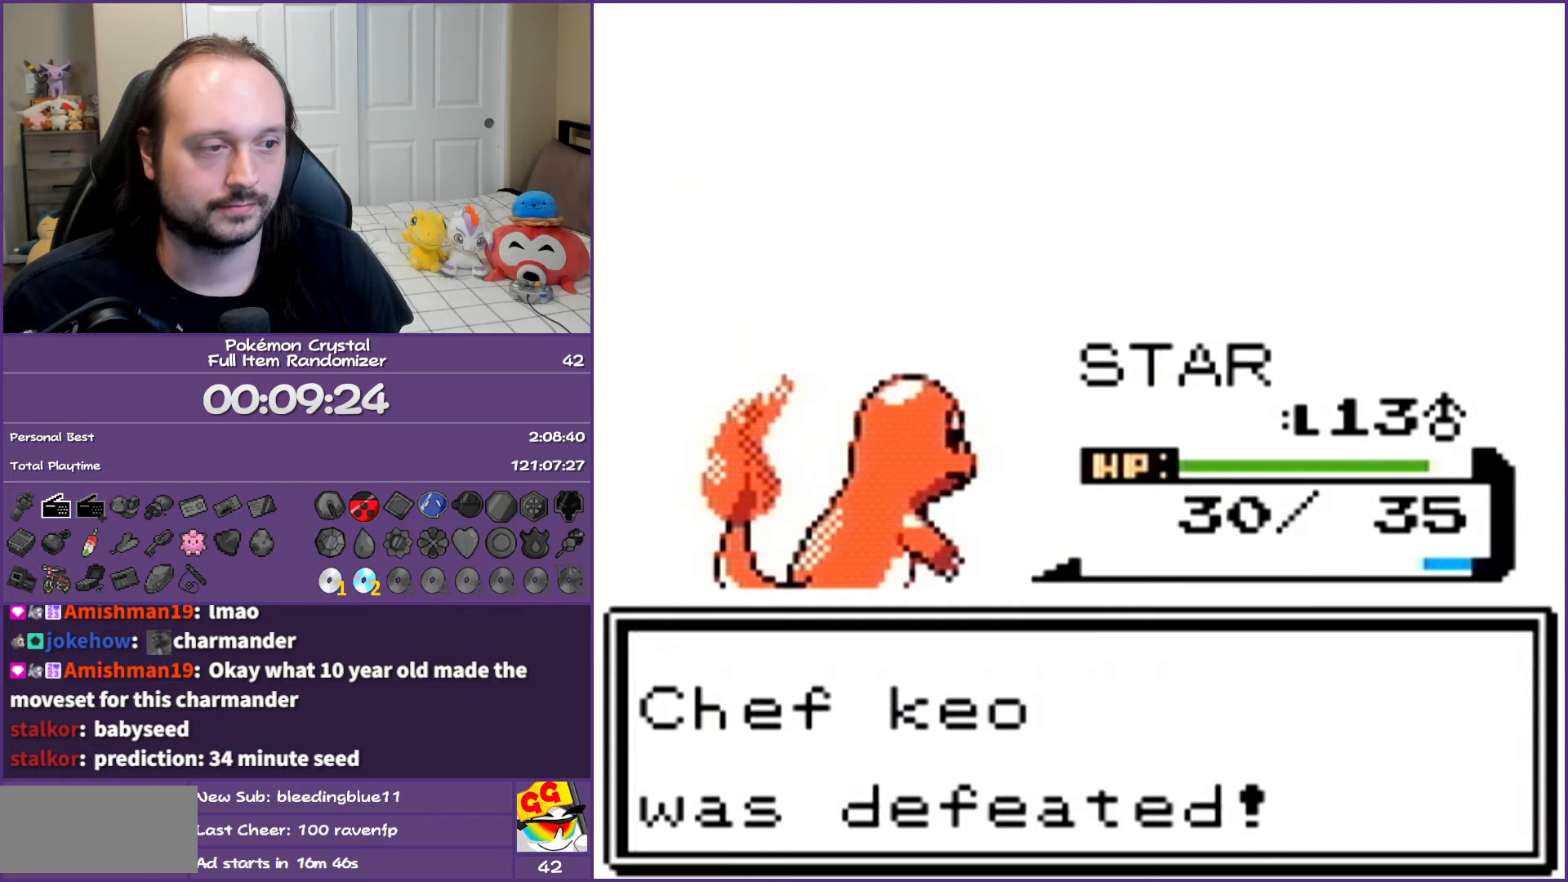
{"buttons": ["B"], "events": []}
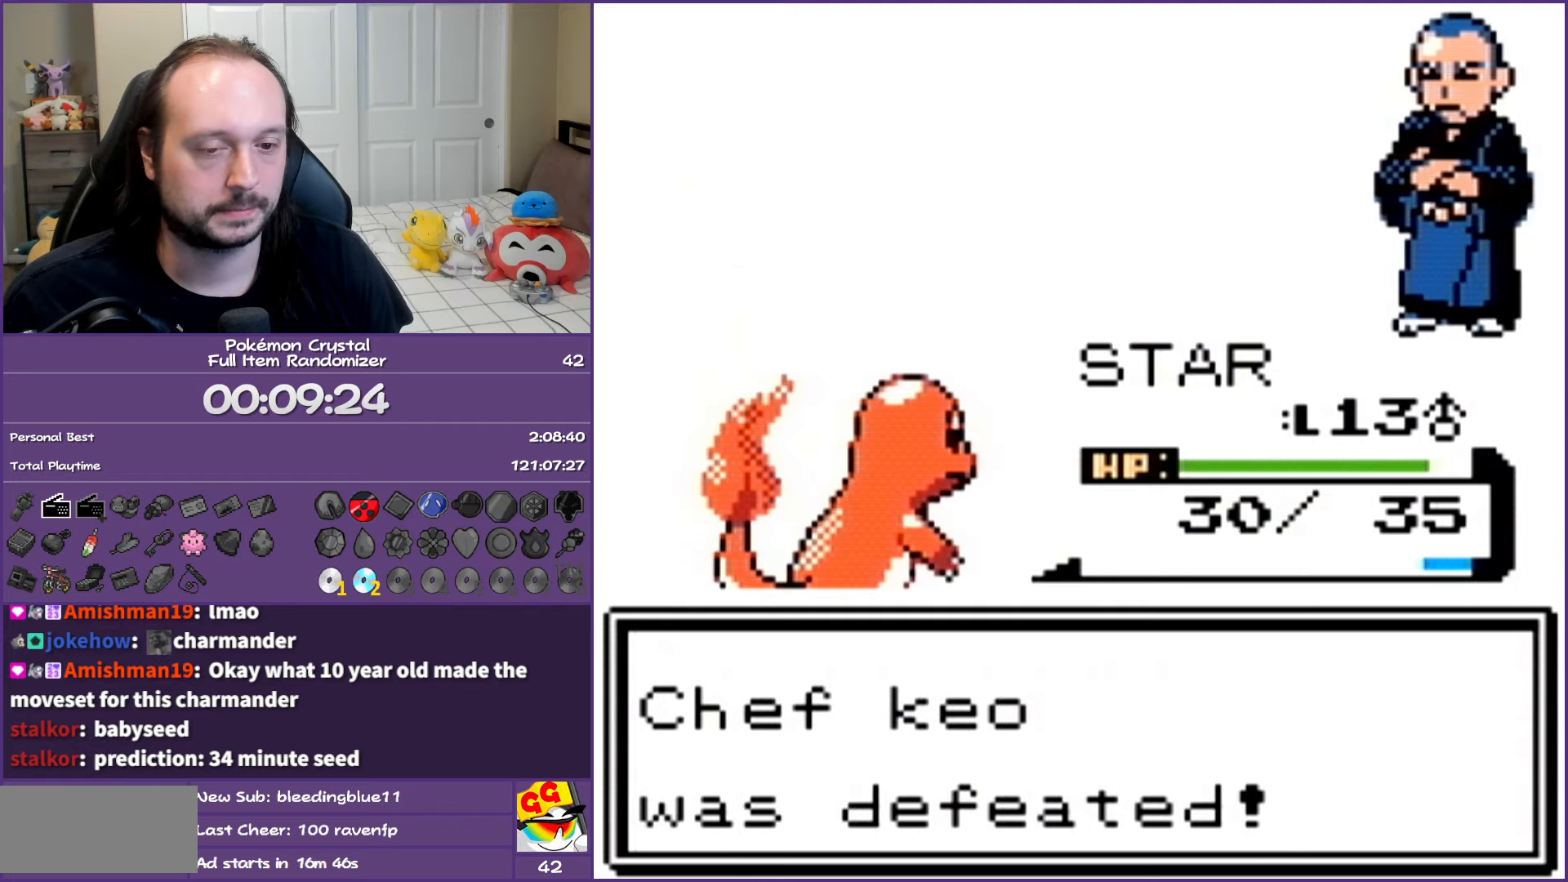
{"buttons": ["B"], "events": []}
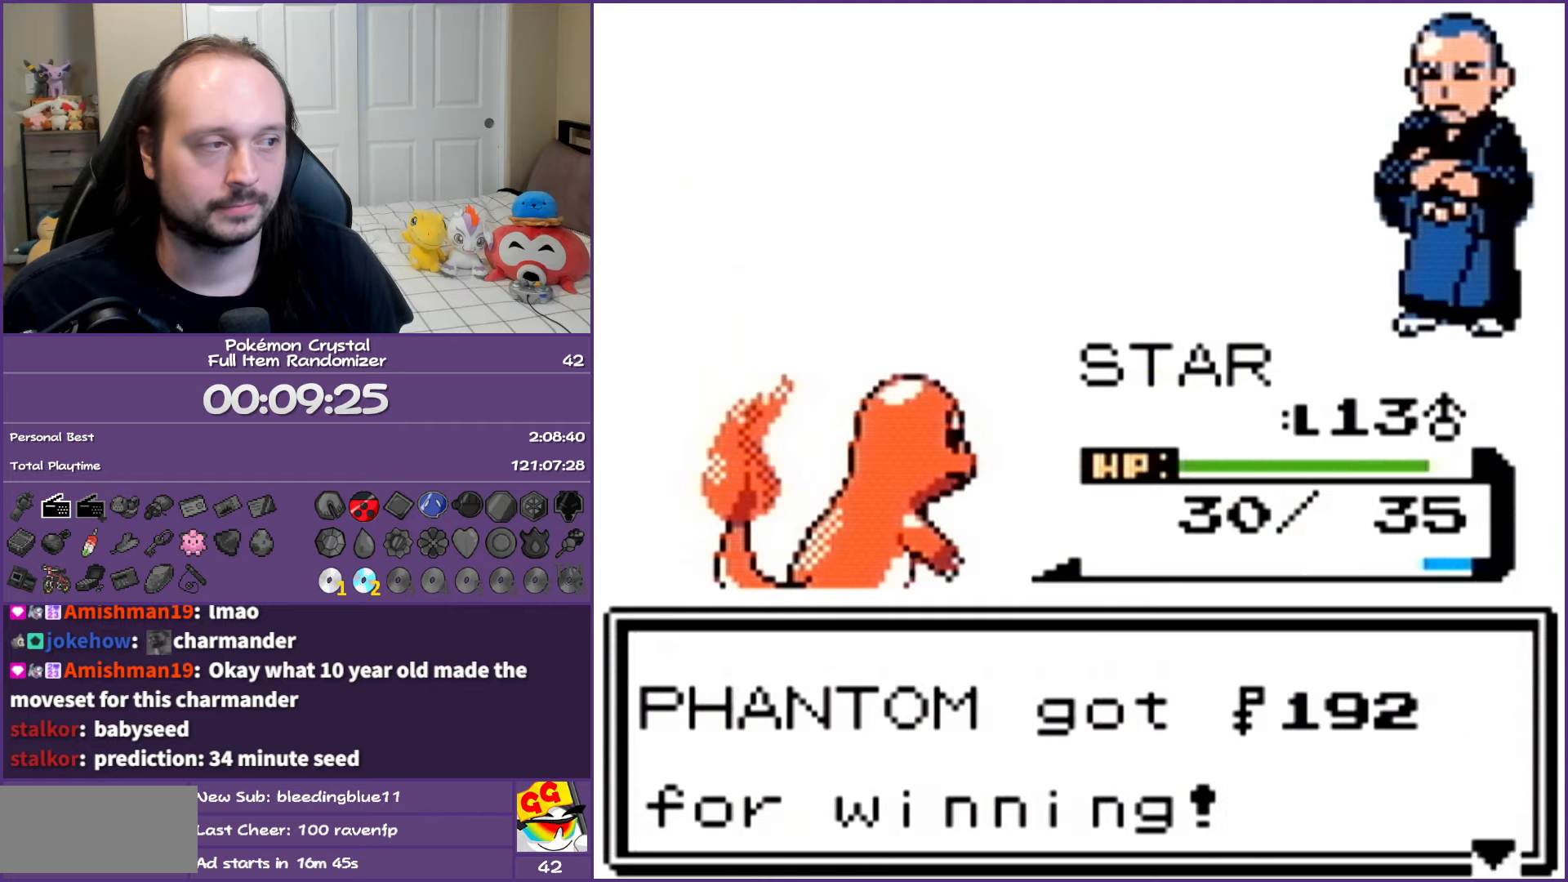
{"buttons": ["B"], "events": []}
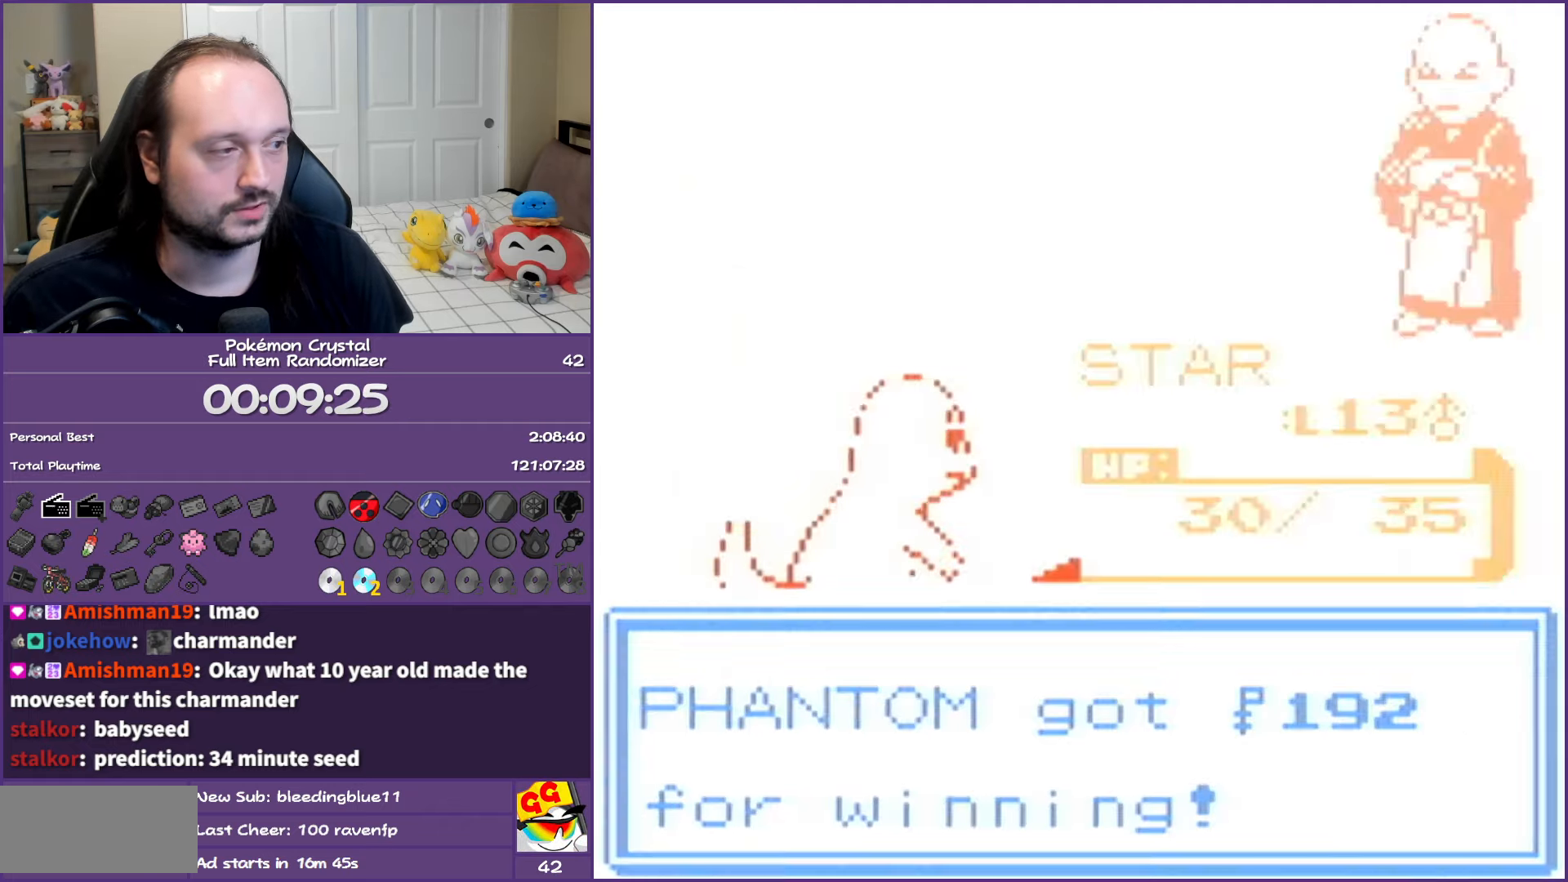
{"buttons": ["DPAD_LEFT"], "events": [[167, "B", "up"], [500, "DPAD_LEFT", "down"]]}
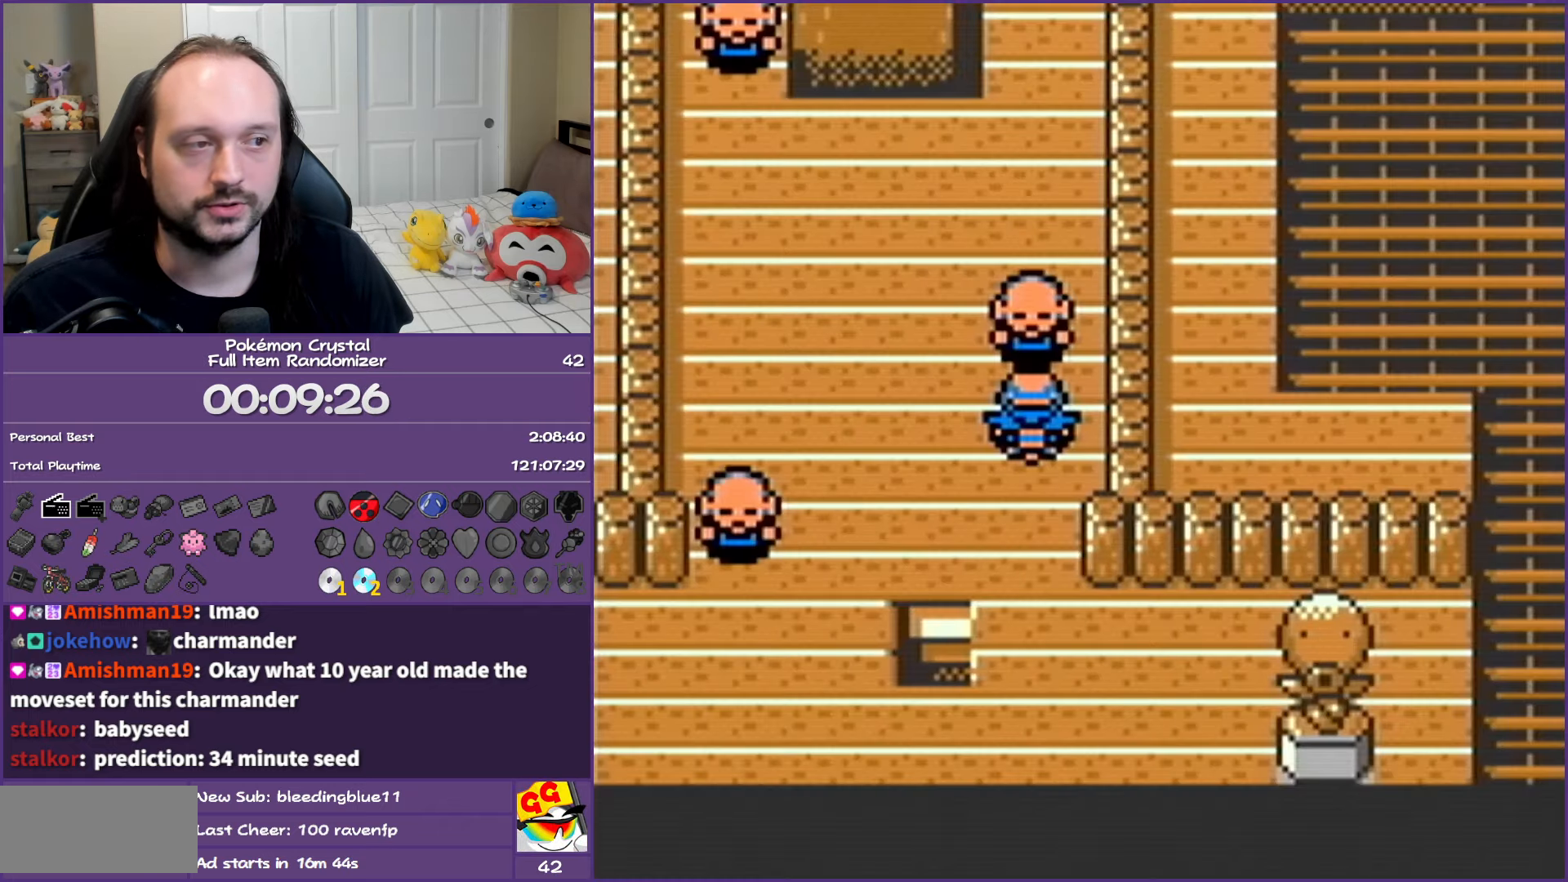
{"buttons": ["DPAD_UP", "DPAD_RIGHT"], "events": [[267, "DPAD_UP", "down"], [283, "DPAD_LEFT", "up"], [450, "DPAD_RIGHT", "down"]]}
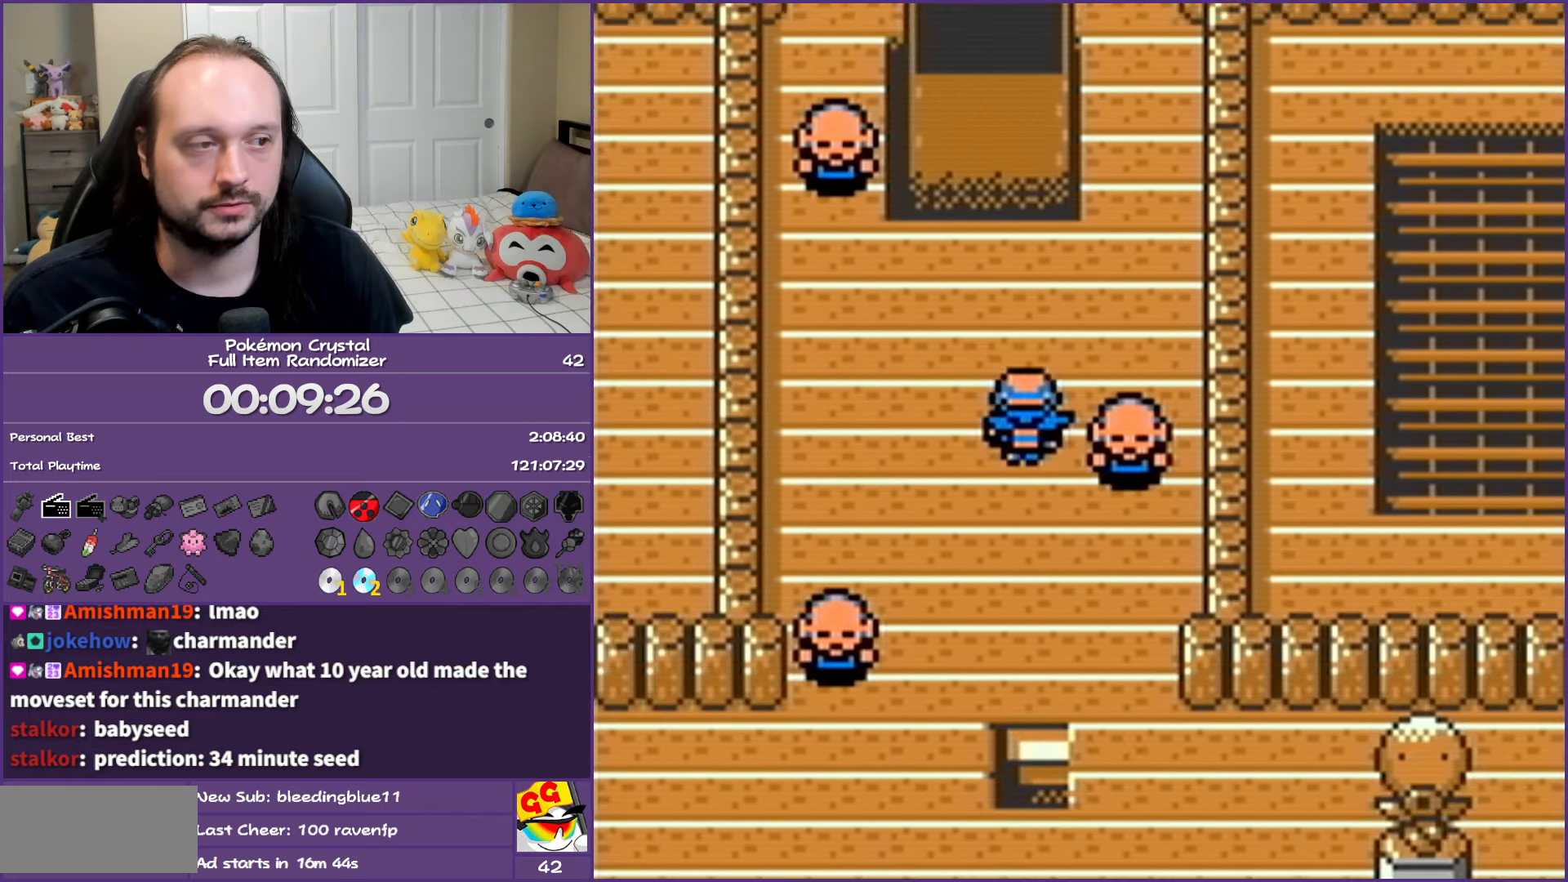
{"buttons": ["DPAD_UP"], "events": [[17, "DPAD_UP", "up"], [200, "DPAD_UP", "down"], [233, "DPAD_RIGHT", "up"]]}
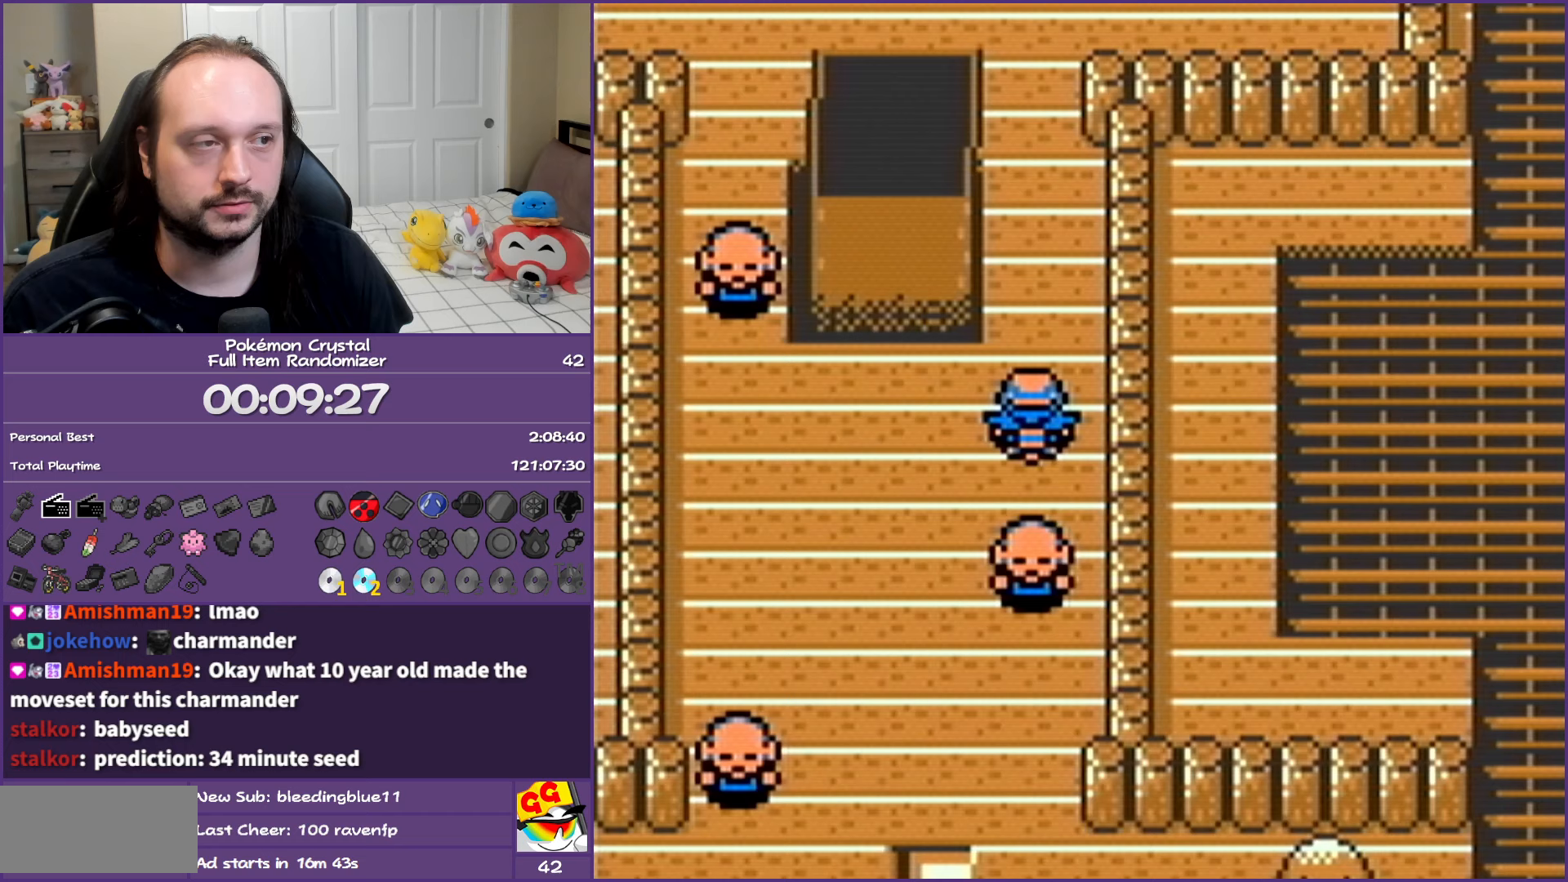
{"buttons": ["A", "DPAD_UP"], "events": [[400, "A", "down"]]}
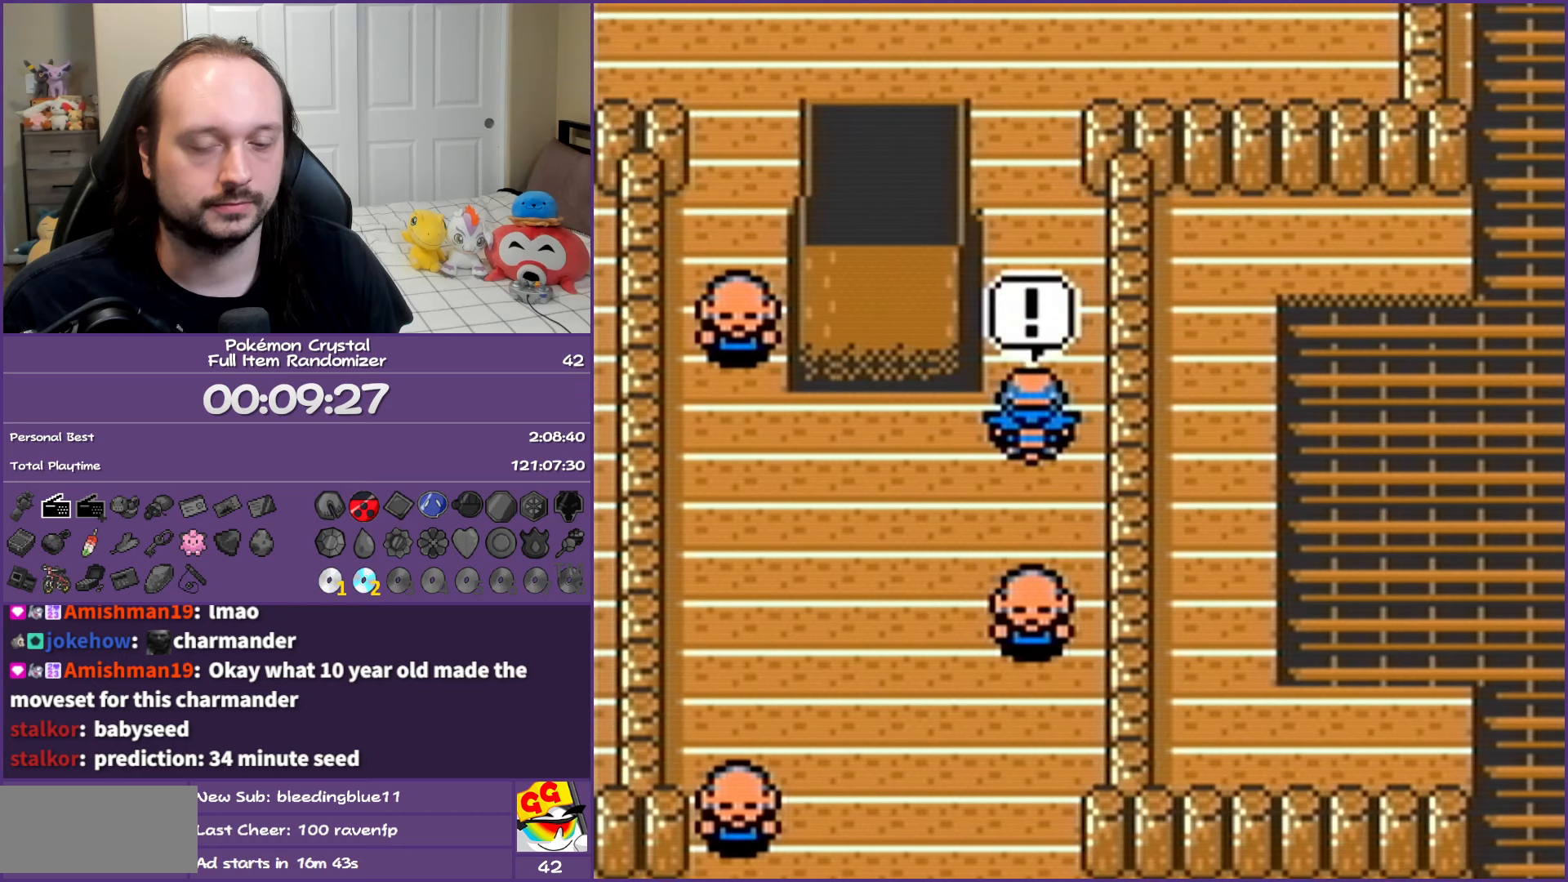
{"buttons": ["A", "DPAD_UP"], "events": []}
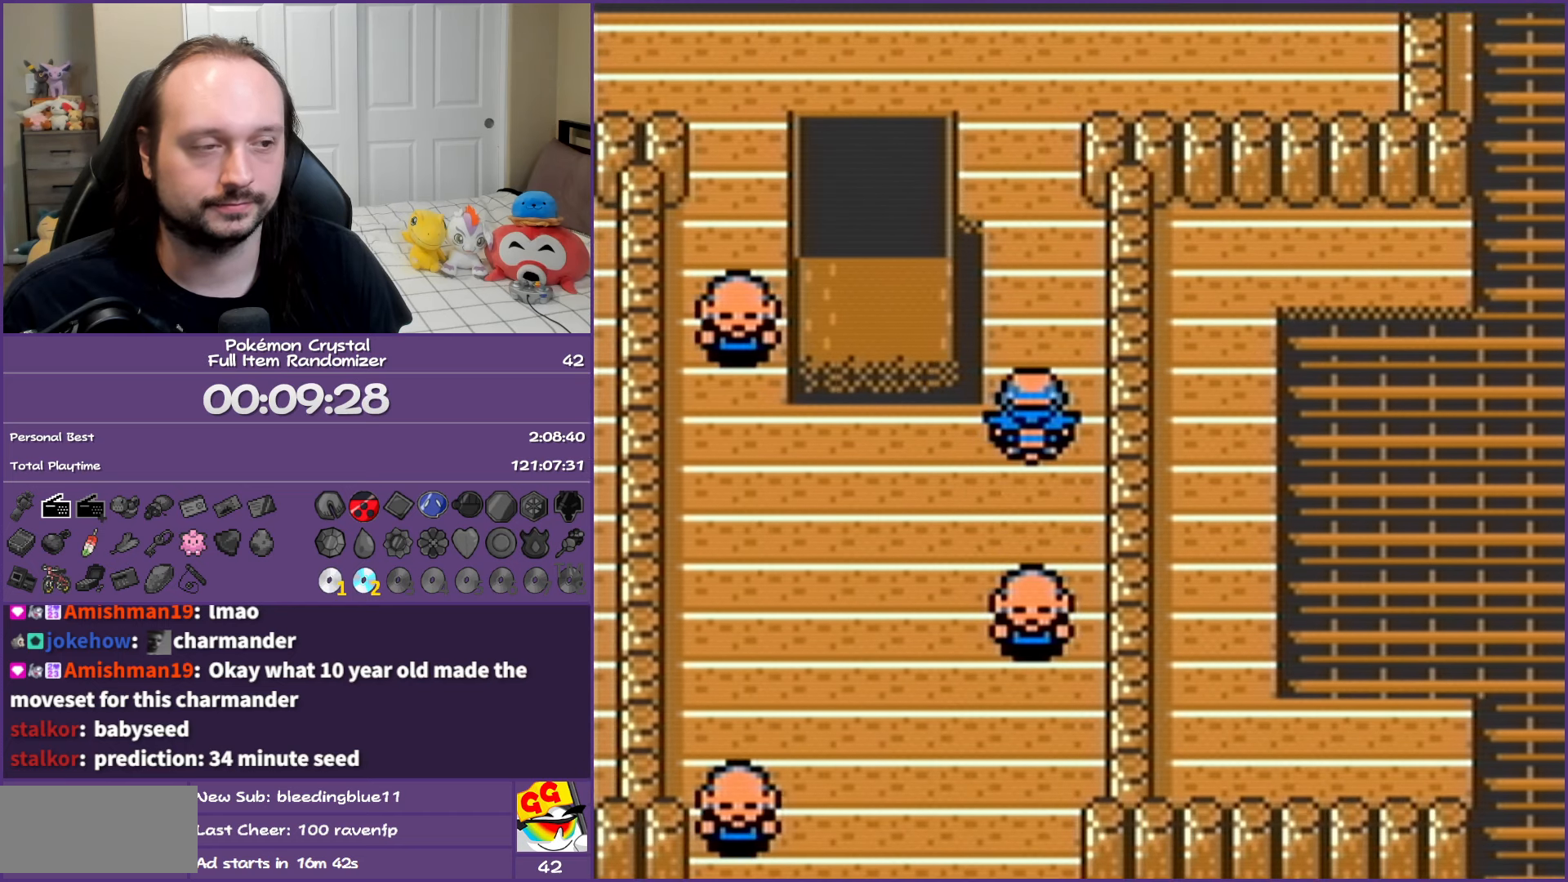
{"buttons": ["A", "DPAD_UP"], "events": []}
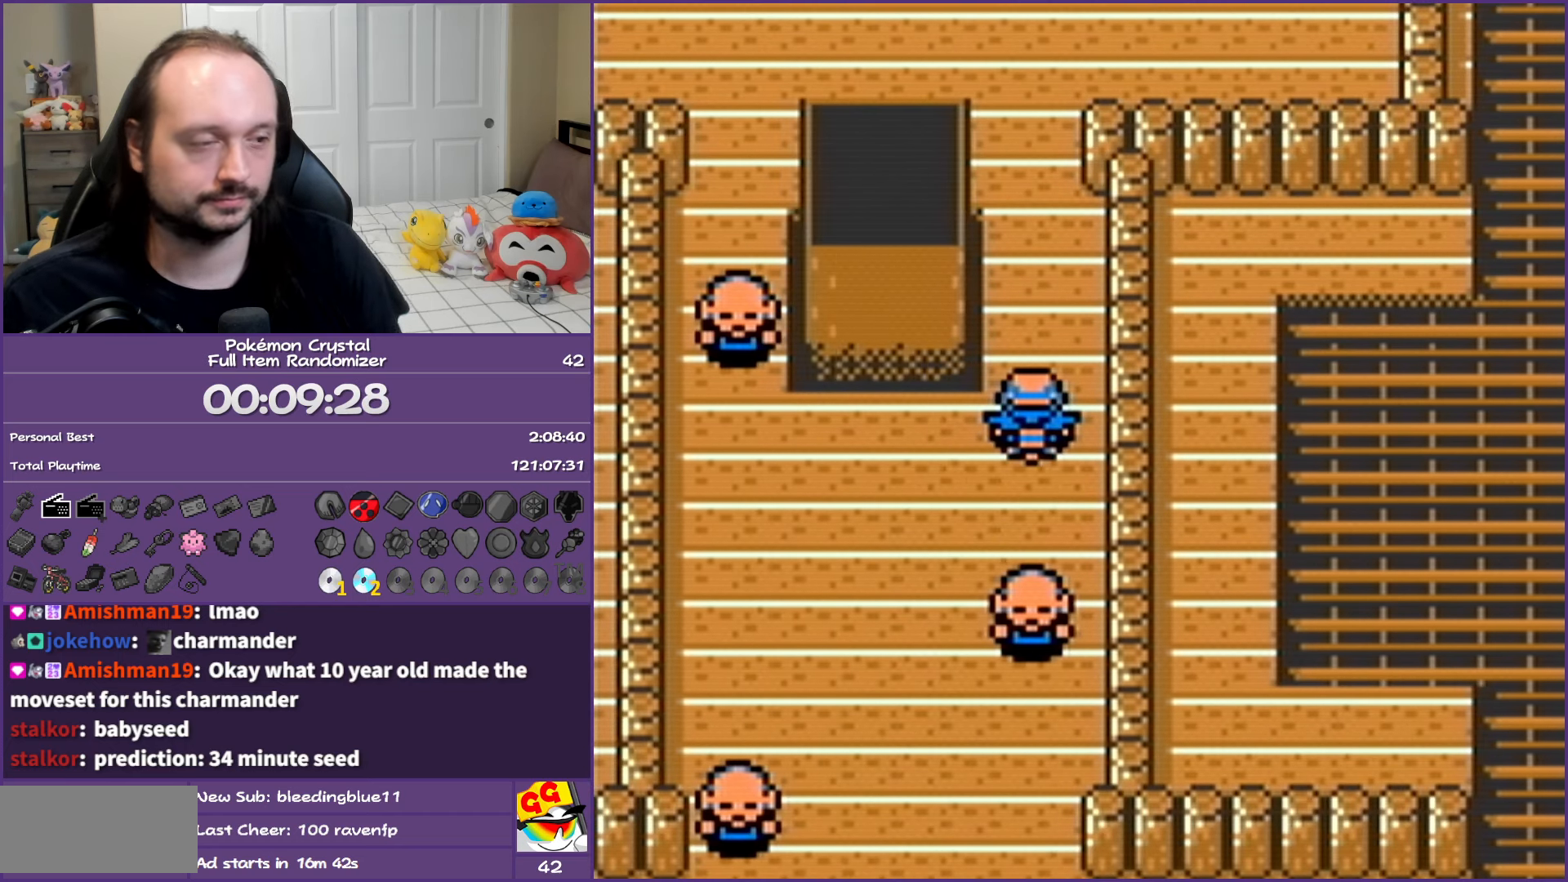
{"buttons": ["A"], "events": [[167, "DPAD_UP", "up"]]}
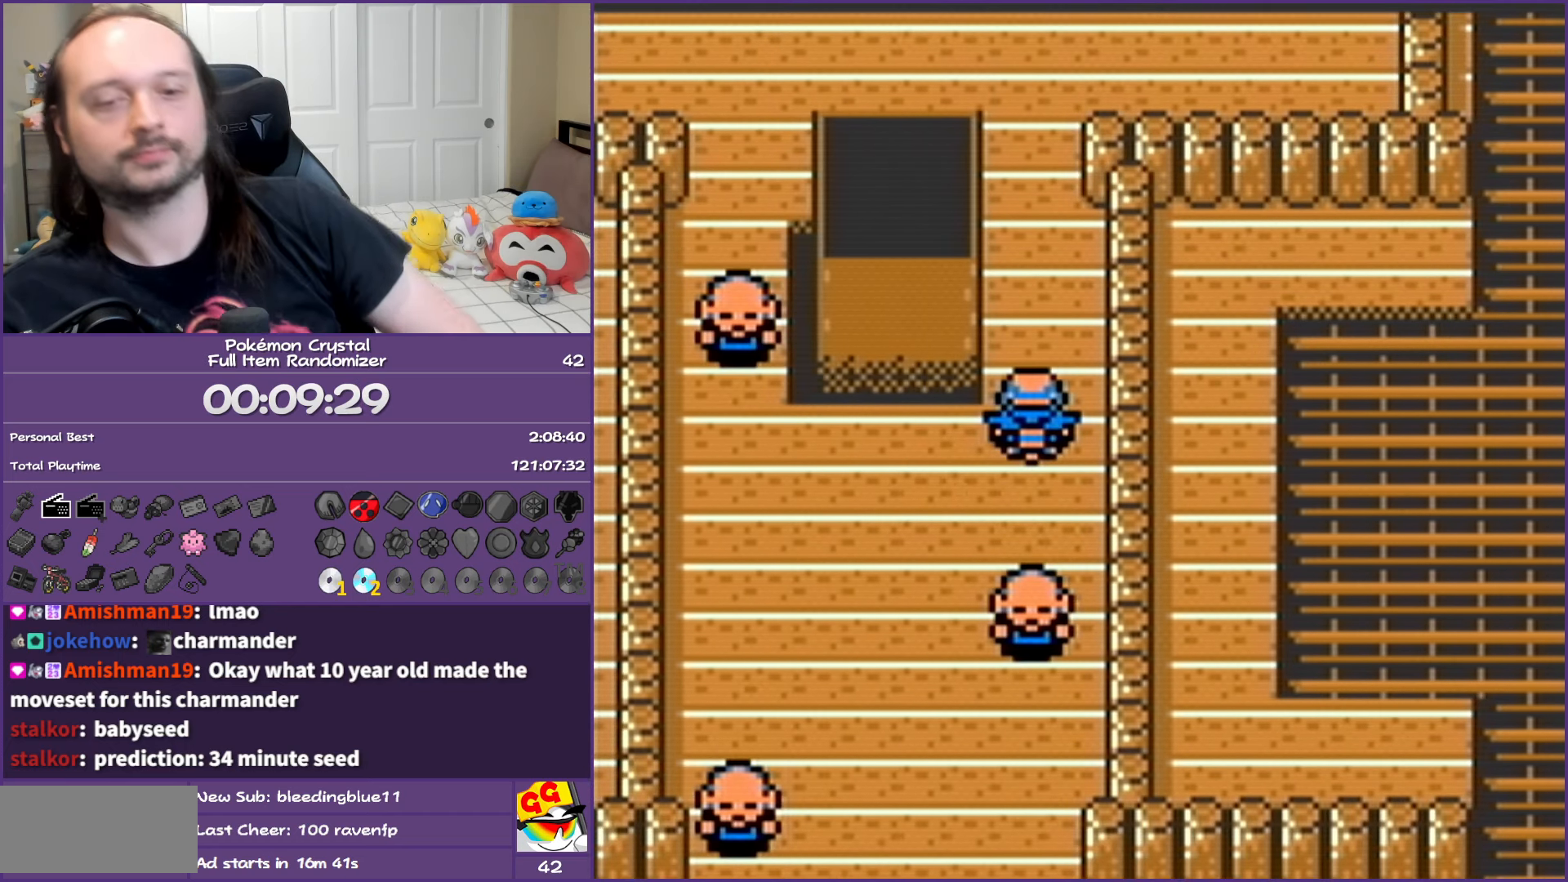
{"buttons": ["A"], "events": []}
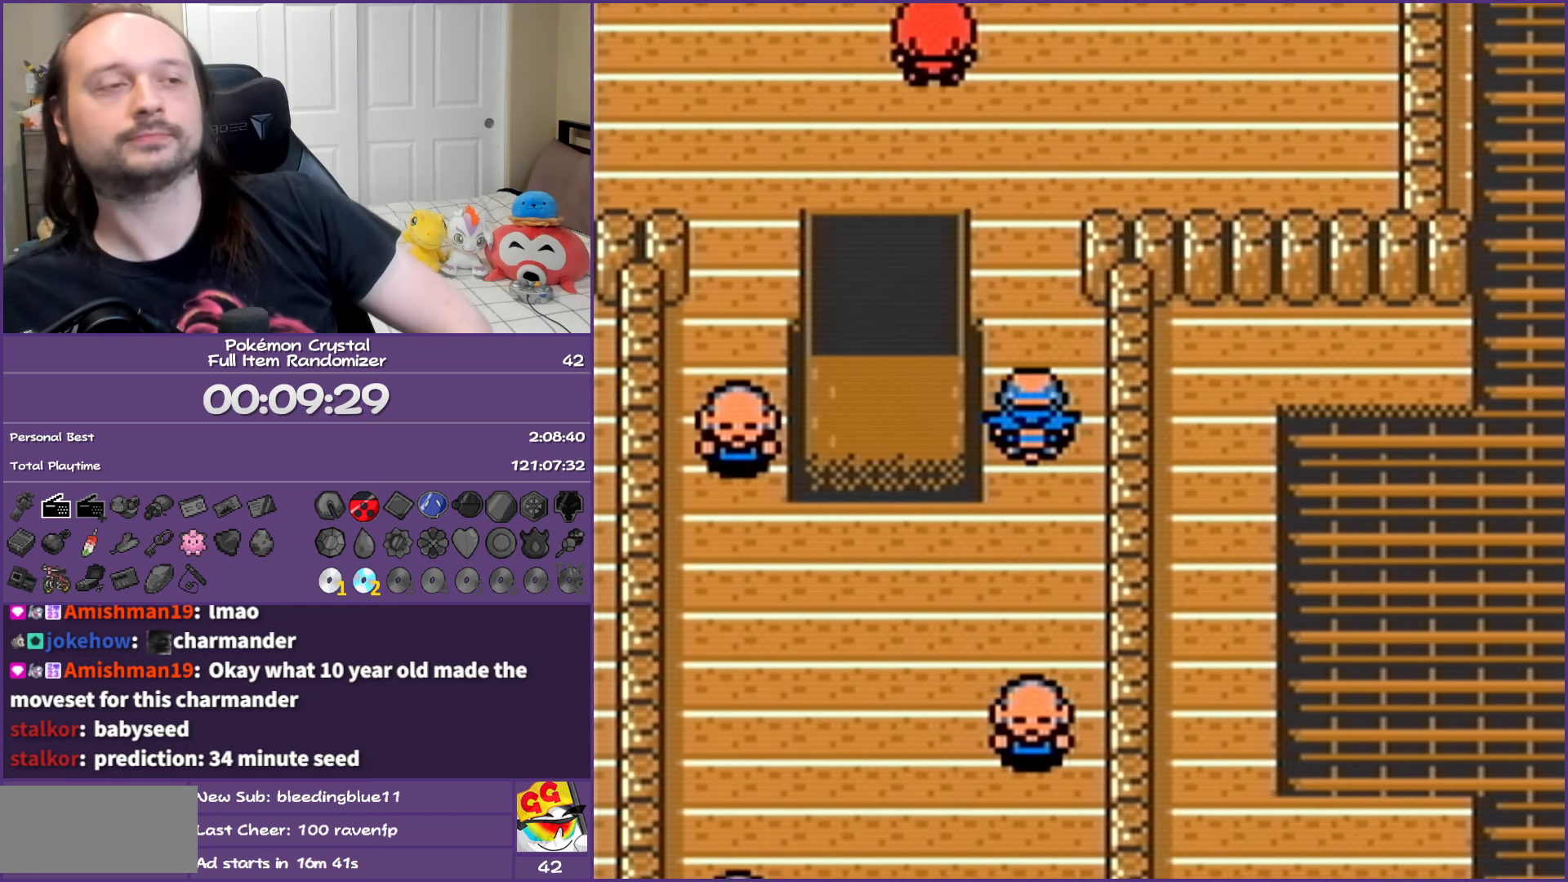
{"buttons": ["A"], "events": []}
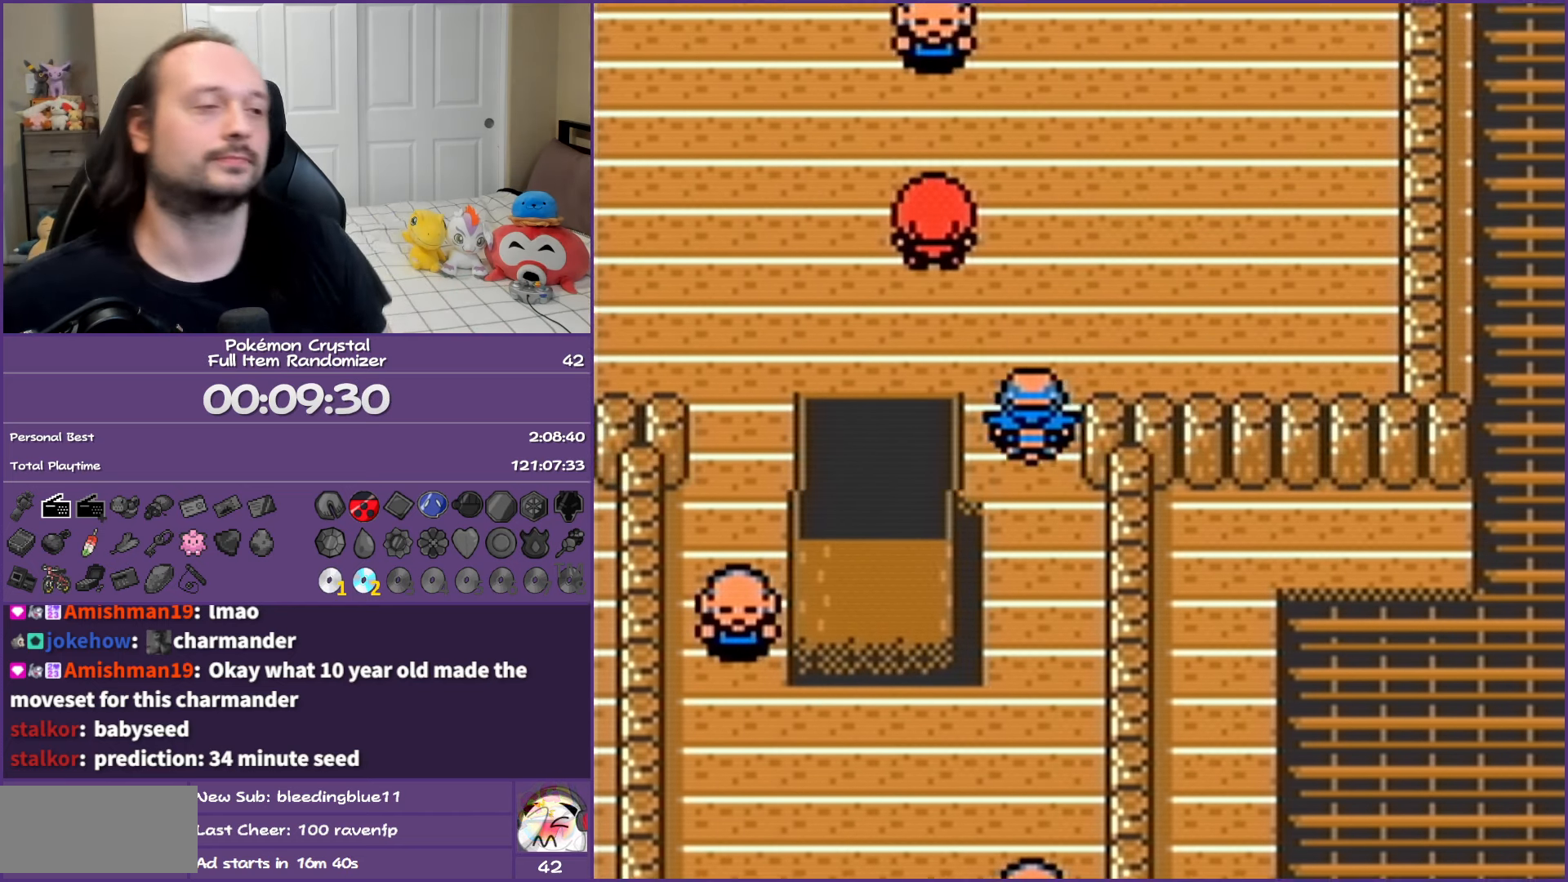
{"buttons": ["A"], "events": []}
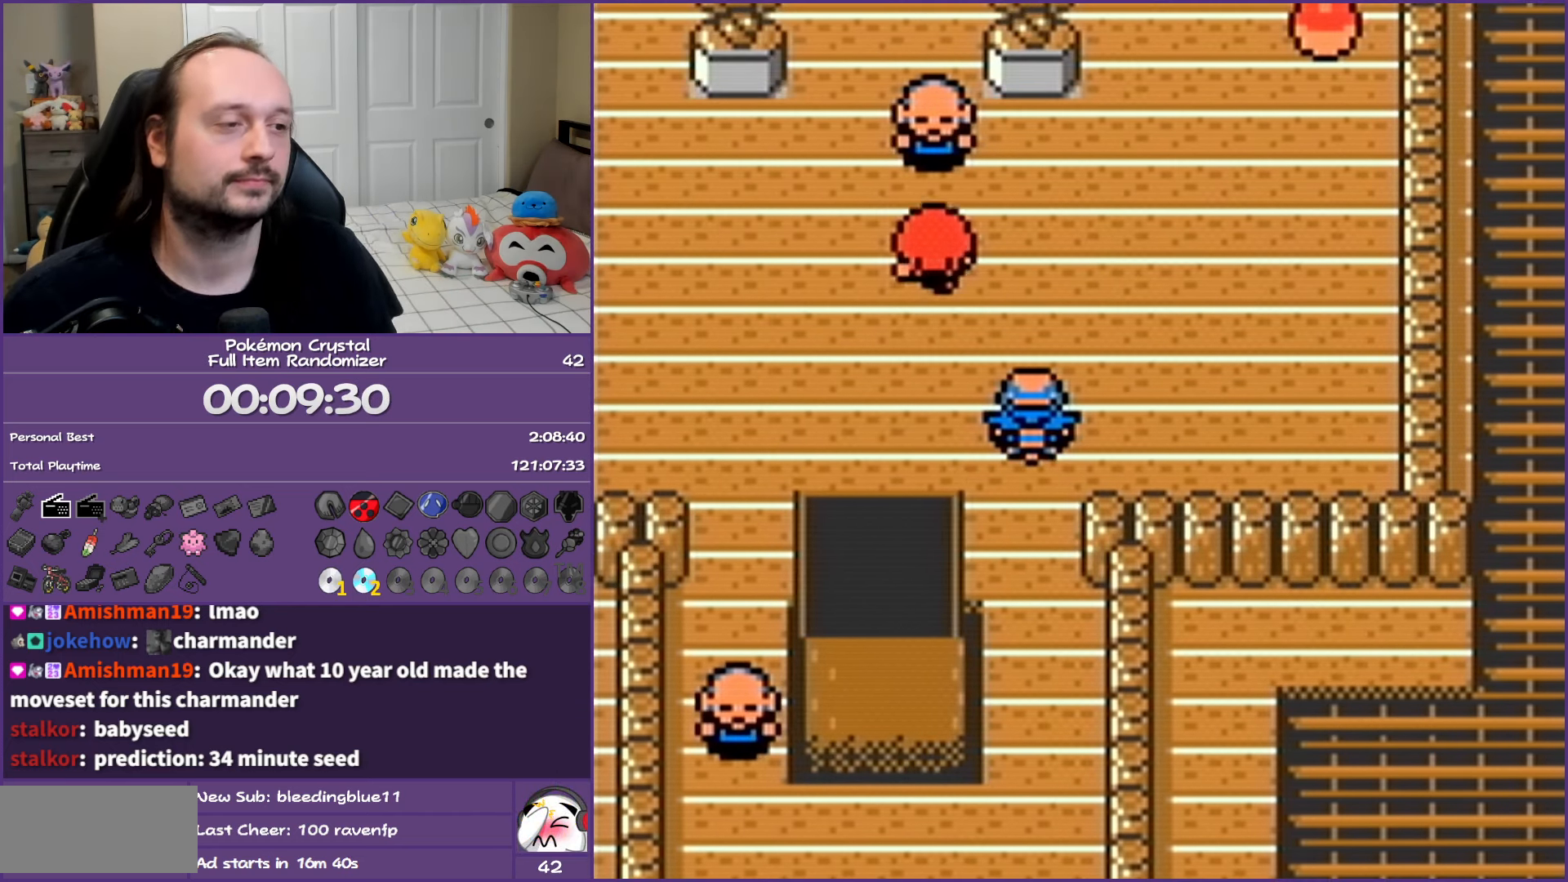
{"buttons": ["A"], "events": []}
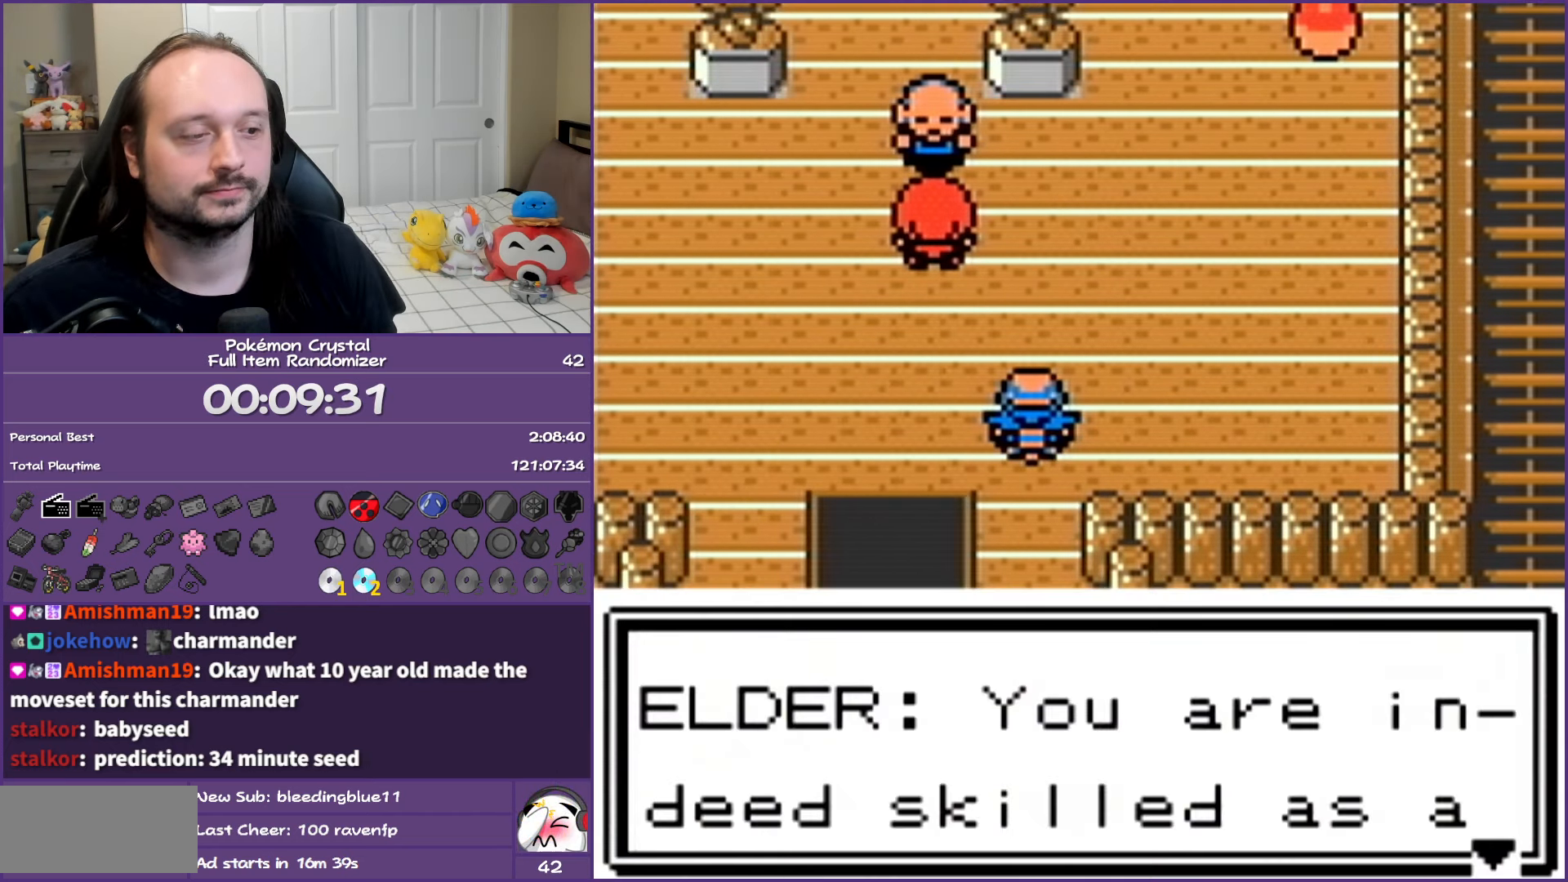
{"buttons": ["A"], "events": []}
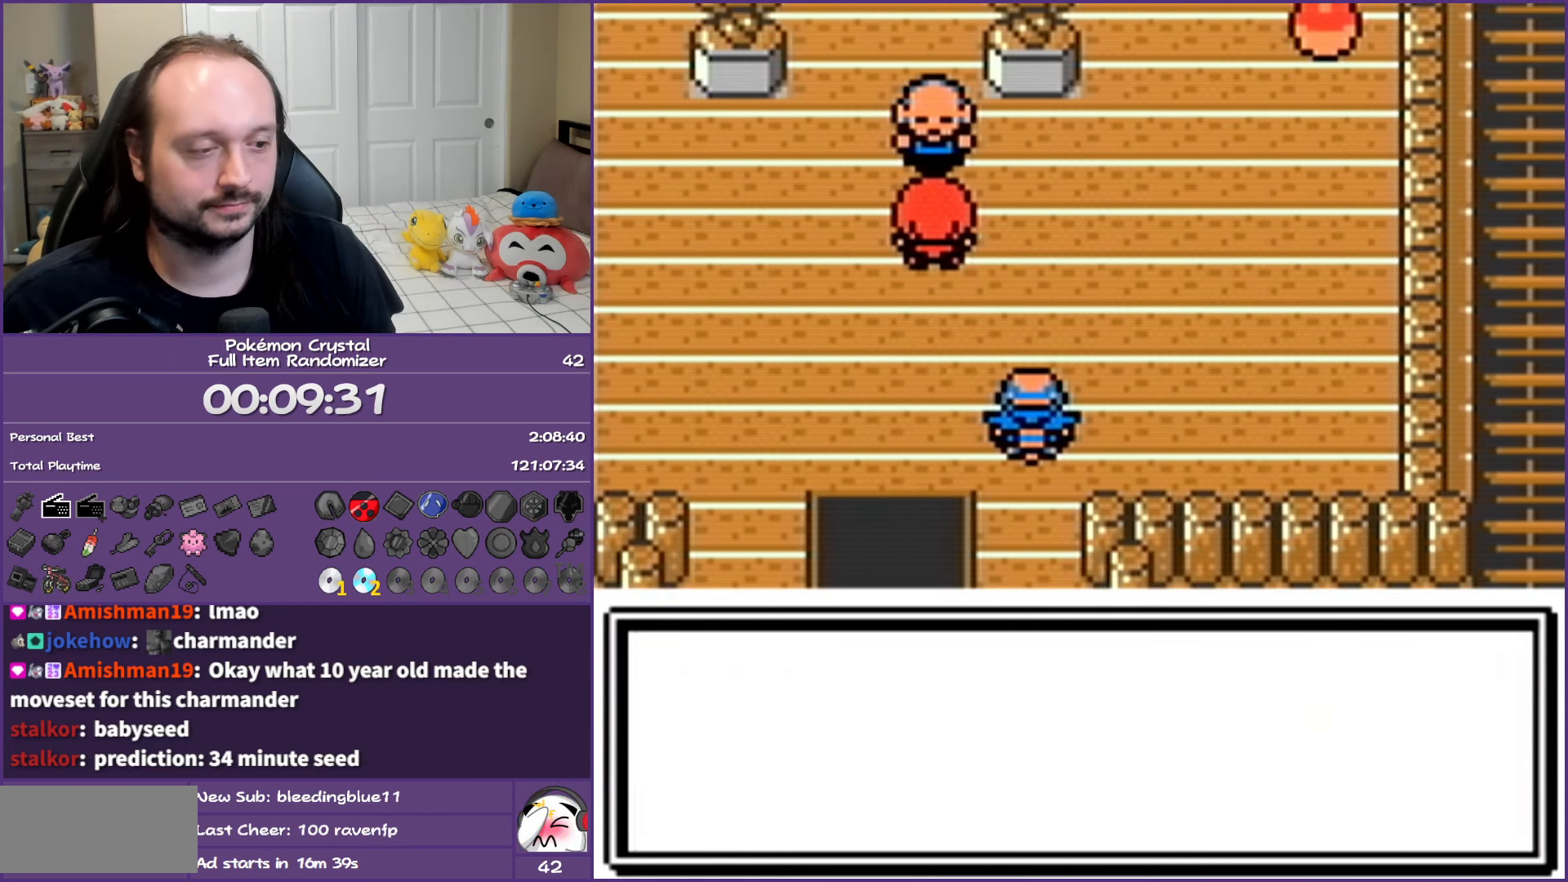
{"buttons": ["A"], "events": []}
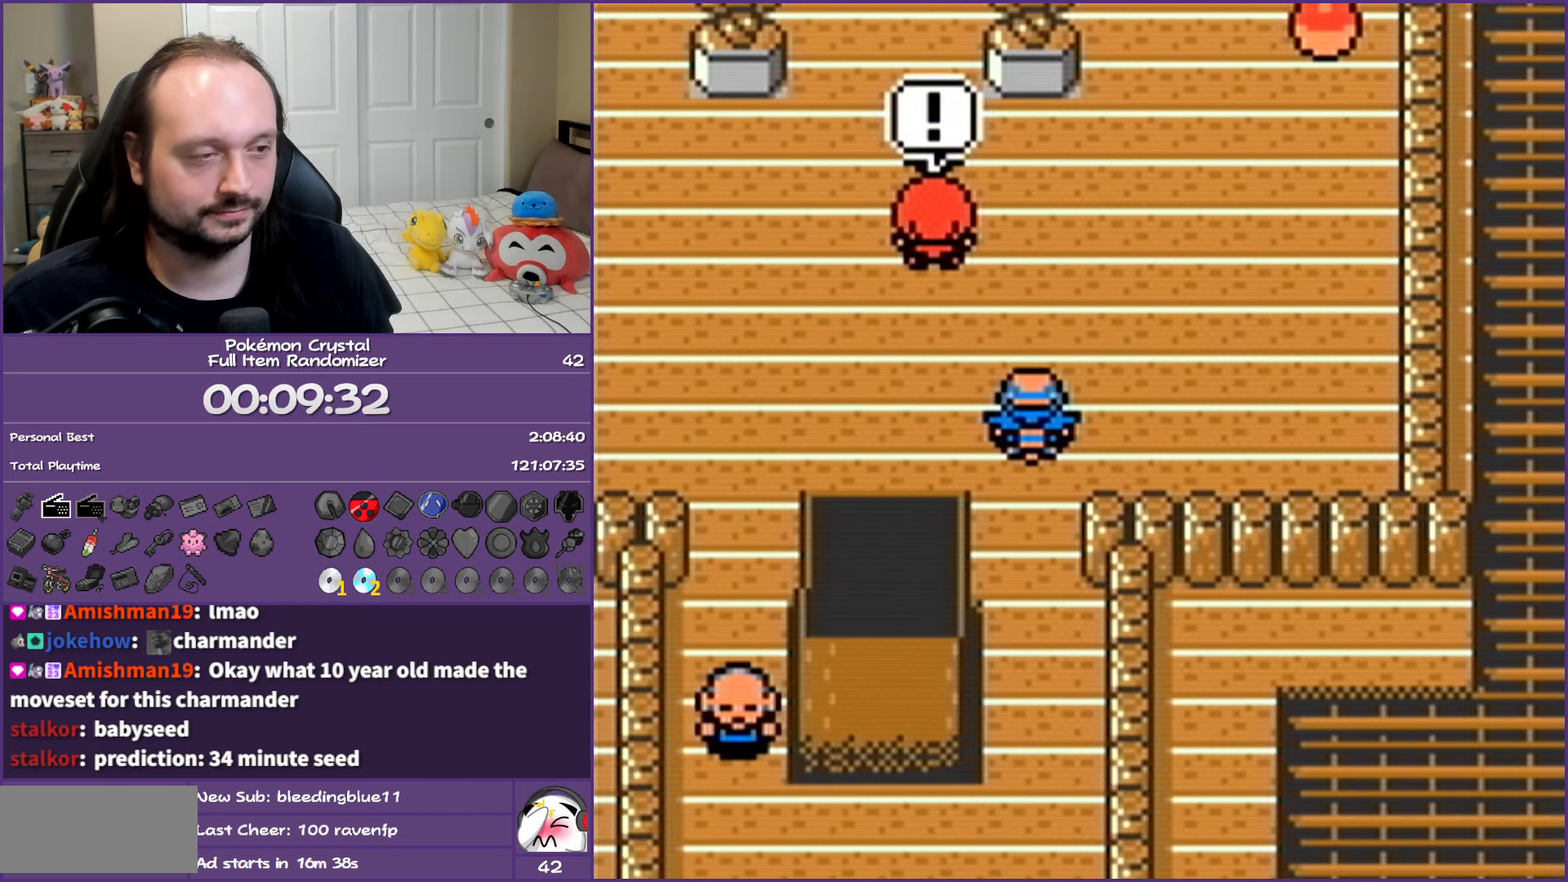
{"buttons": ["A"], "events": []}
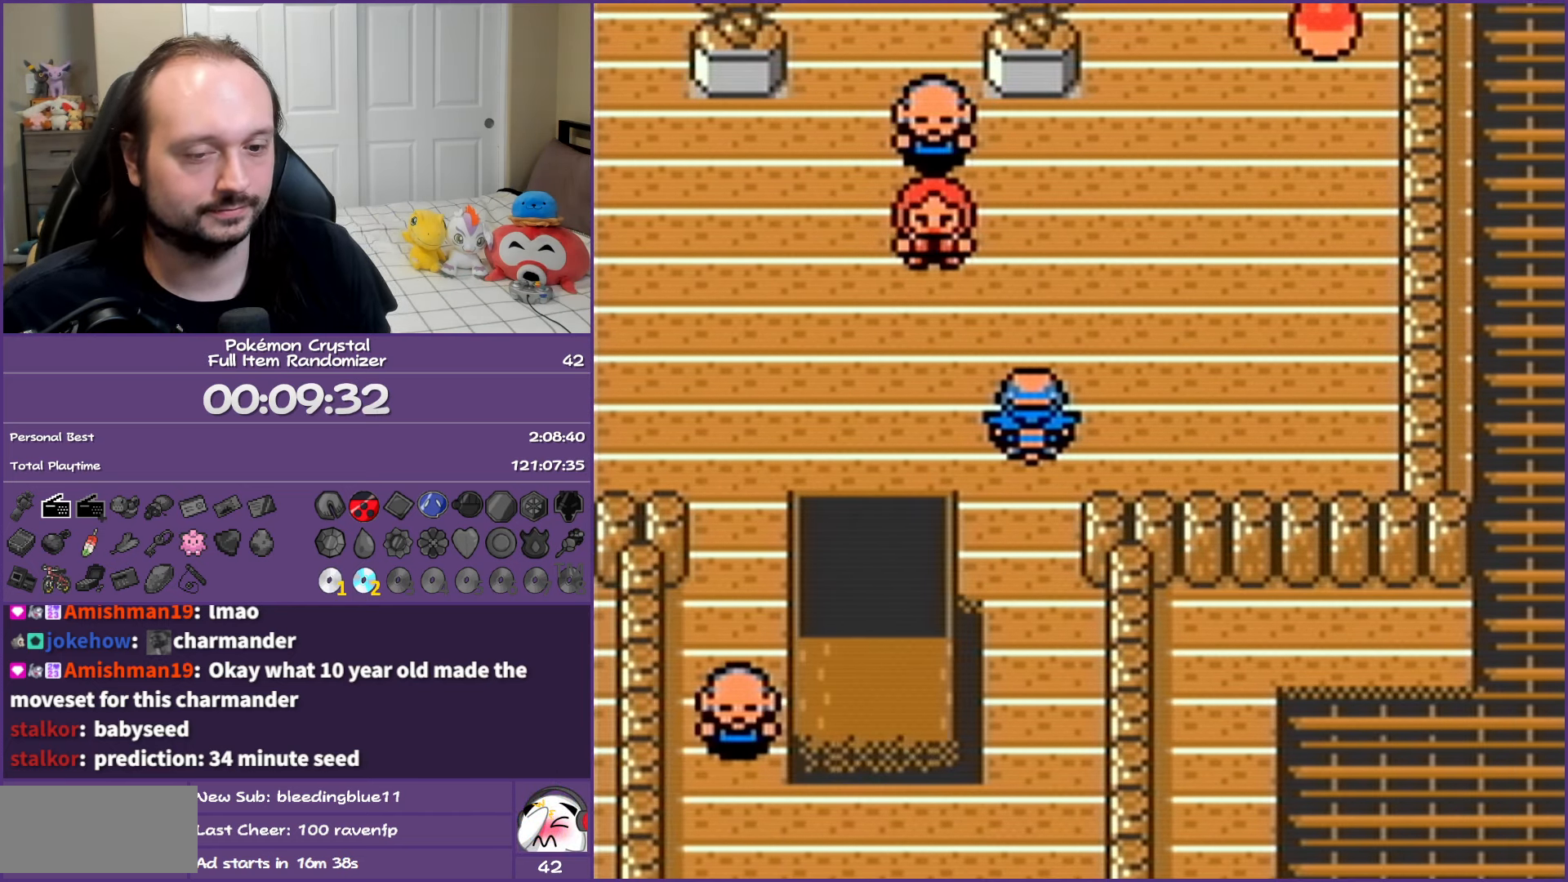
{"buttons": ["A"], "events": []}
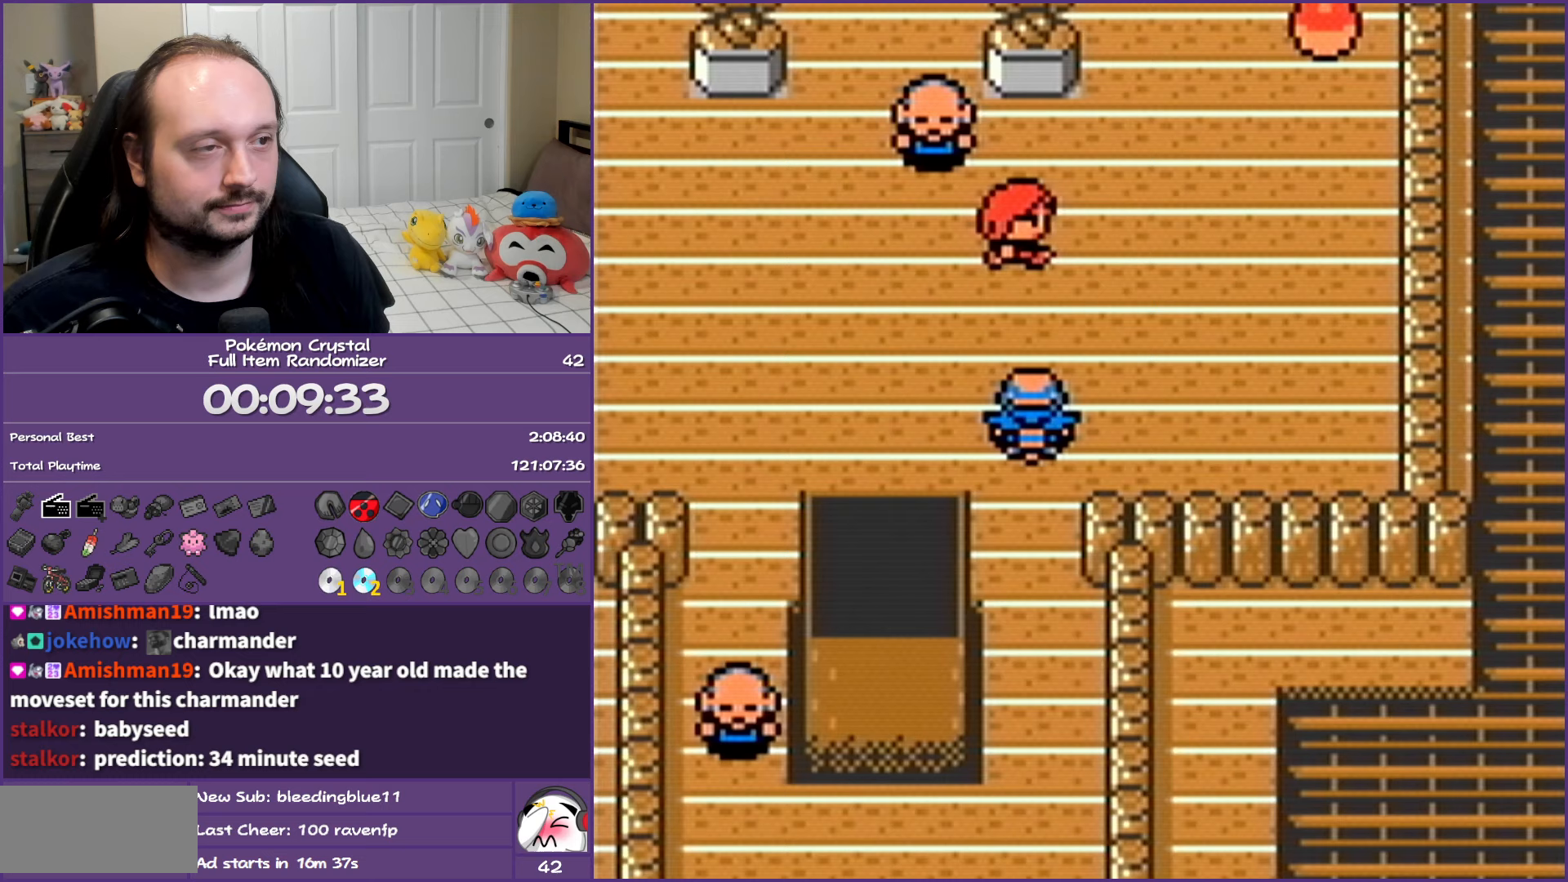
{"buttons": ["A"], "events": []}
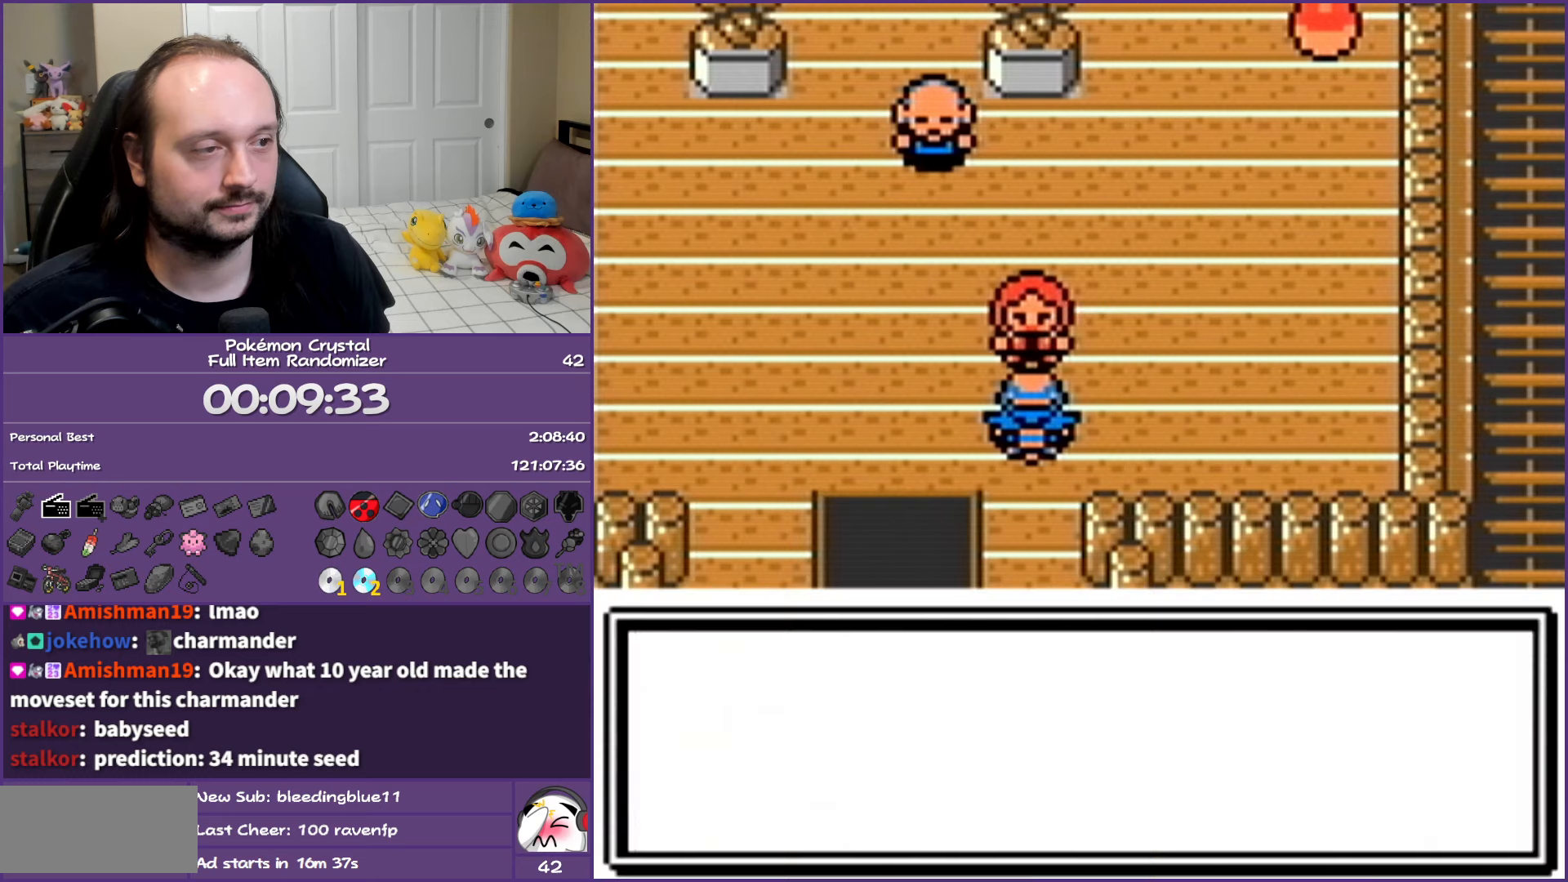
{"buttons": ["A", "DPAD_RIGHT"], "events": [[500, "DPAD_RIGHT", "down"]]}
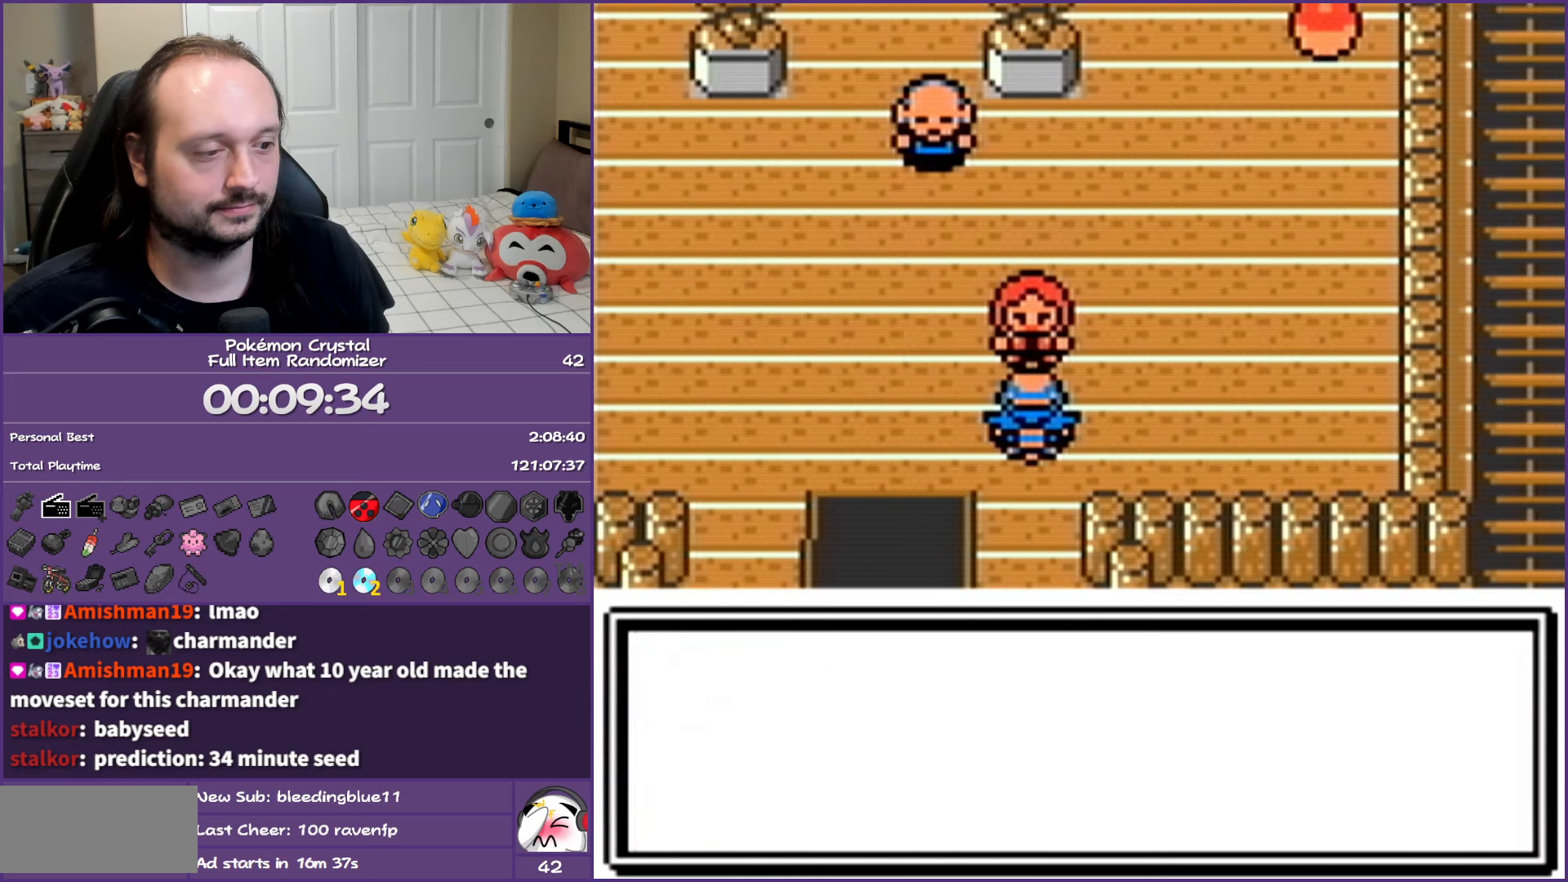
{"buttons": ["A", "DPAD_RIGHT"], "events": []}
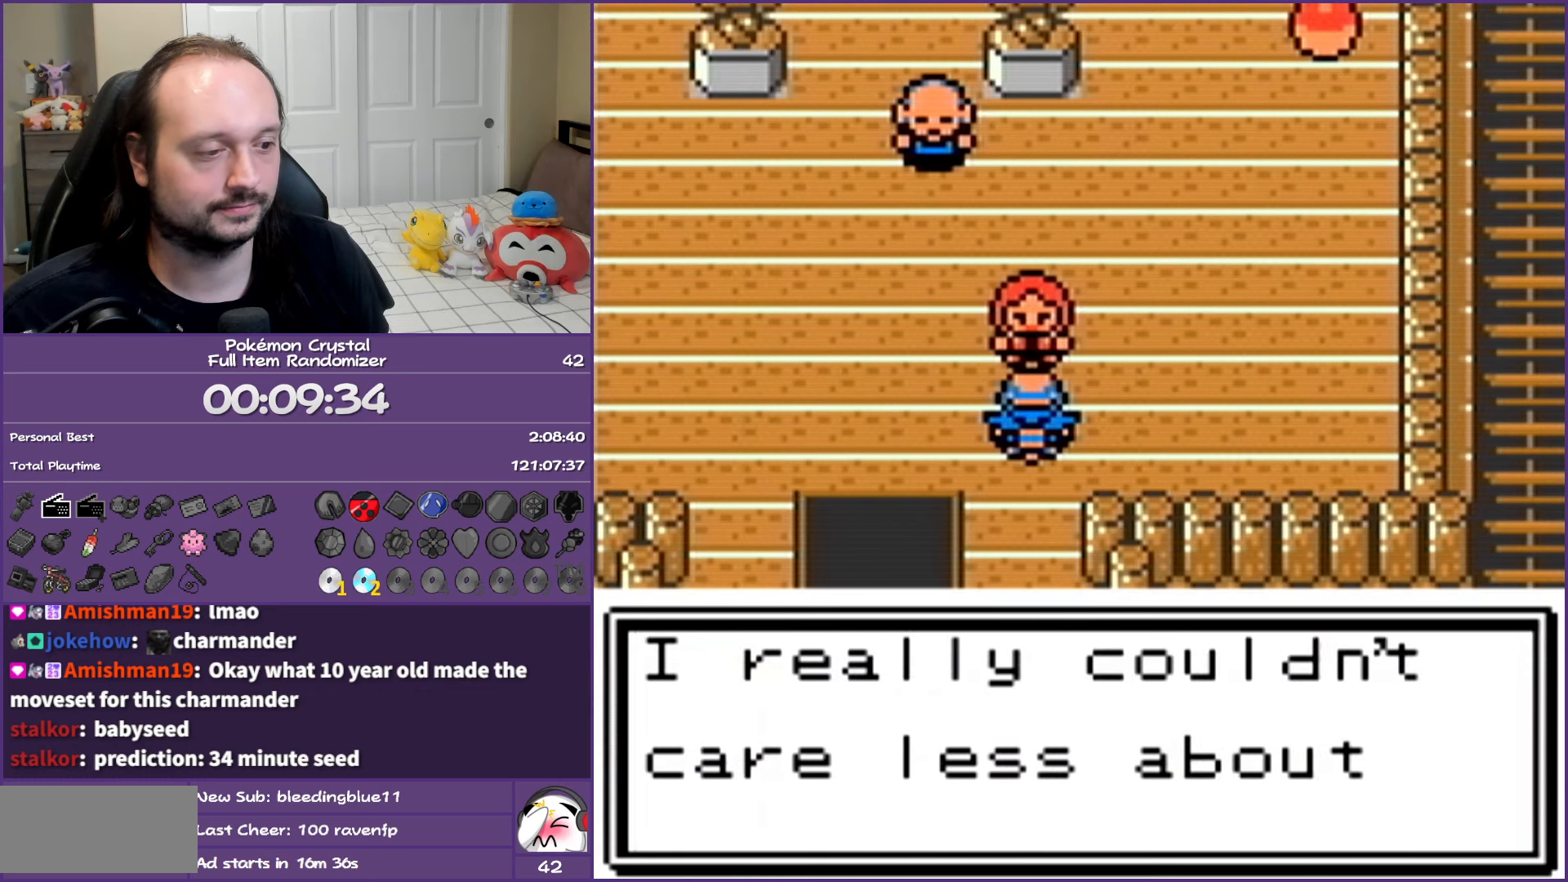
{"buttons": ["A", "DPAD_RIGHT"], "events": []}
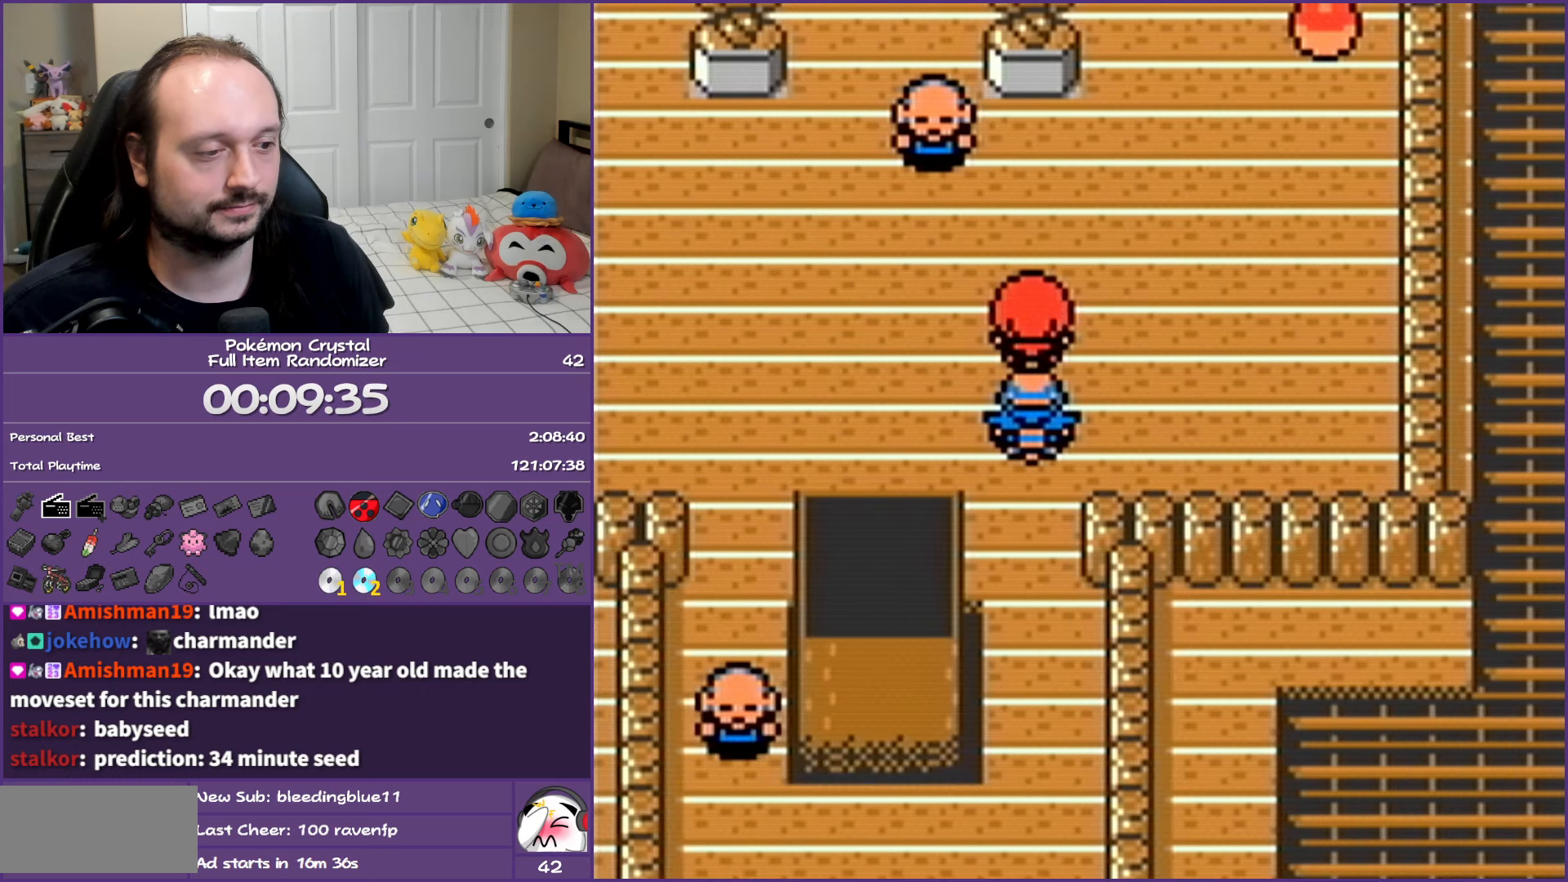
{"buttons": ["A", "DPAD_RIGHT"], "events": []}
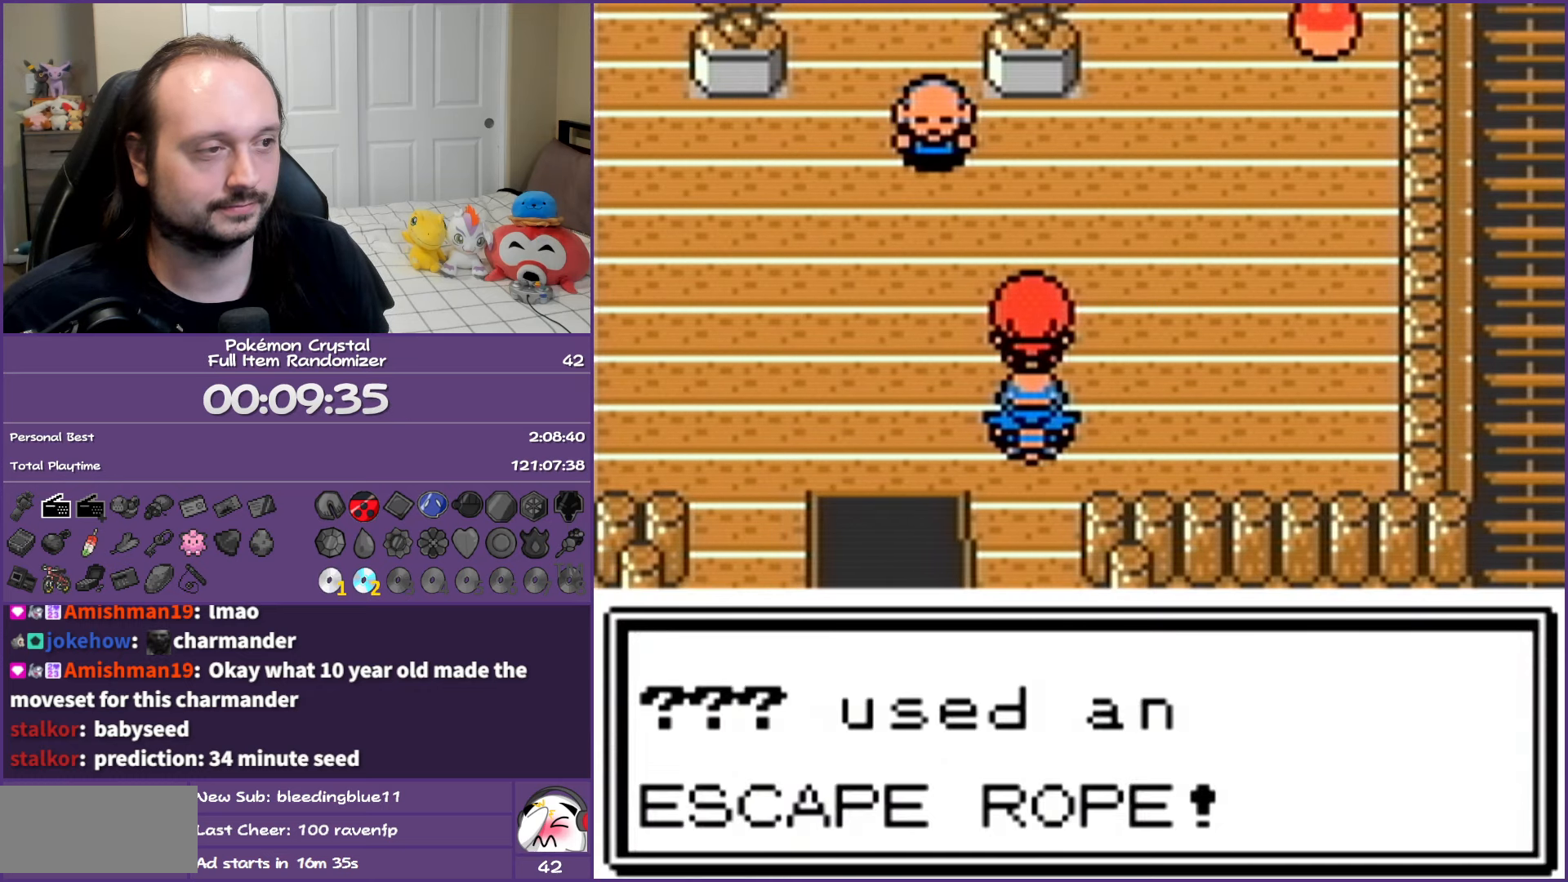
{"buttons": ["A", "DPAD_RIGHT"], "events": []}